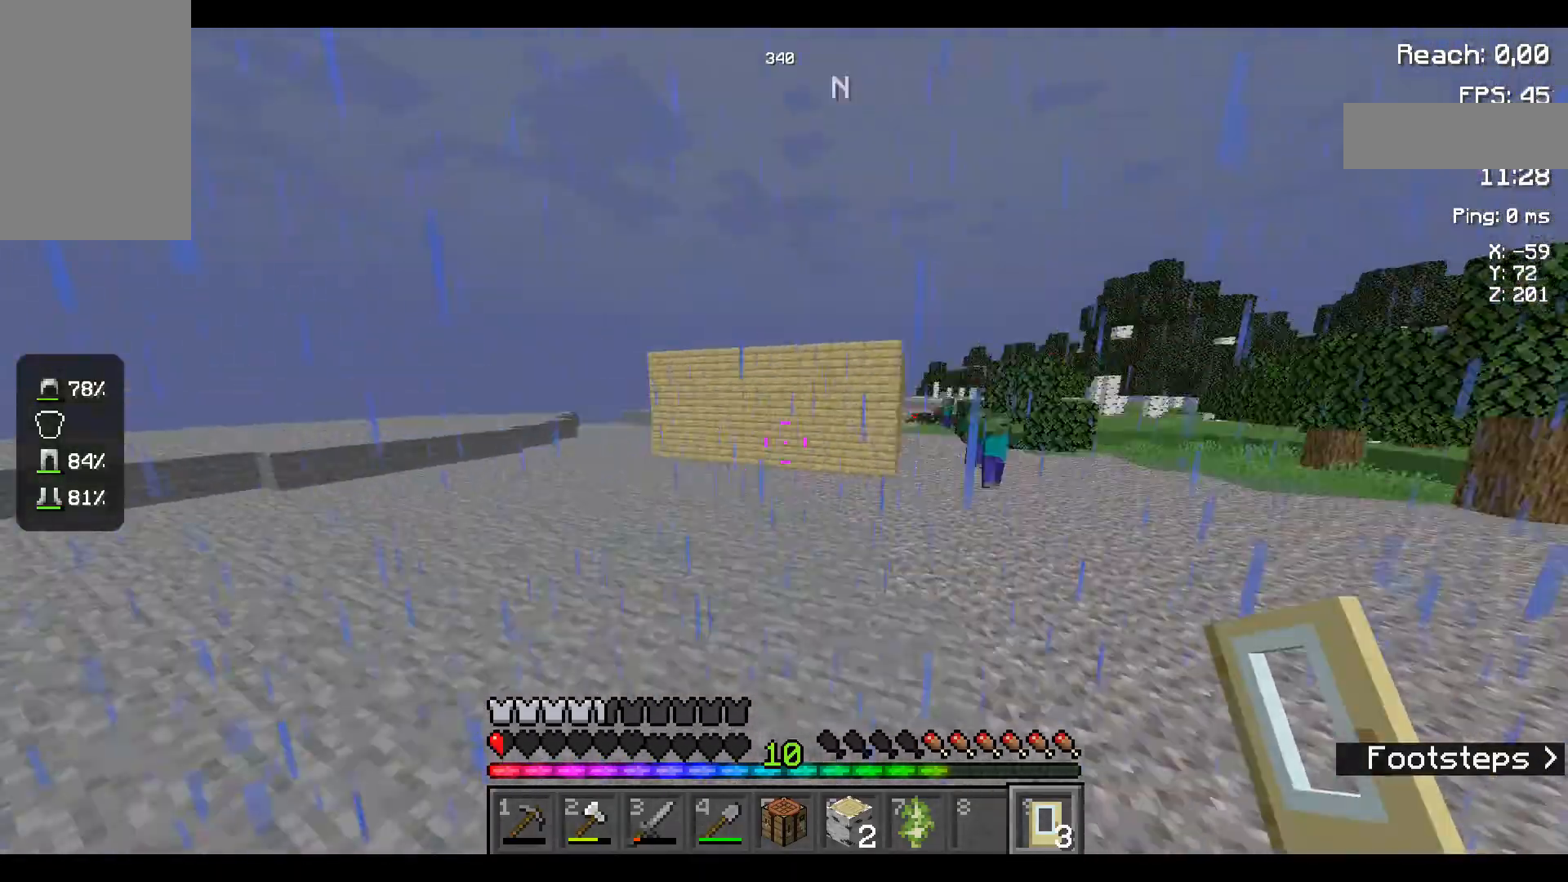
Gameplay with keyboard and mouse; each line is a JSON object with the keys and mouse buttons held at the frame after it. "events" lists presses ("down") and releases ("up") of "a", "d", "s", "space", "w", "mouse_left" and "mouse_right" between this image and that frame as [ms after this image, input, new state], when the widget could be followed in between. "mouse_left", "mouse_right" = the "left", "right" buttons of the "mouse" list. No other keys are recorded. Fast repeated clicks can show as one long hold. Mouse movement is not recorded.
{"keys": ["space", "w"], "mouse": [], "events": []}
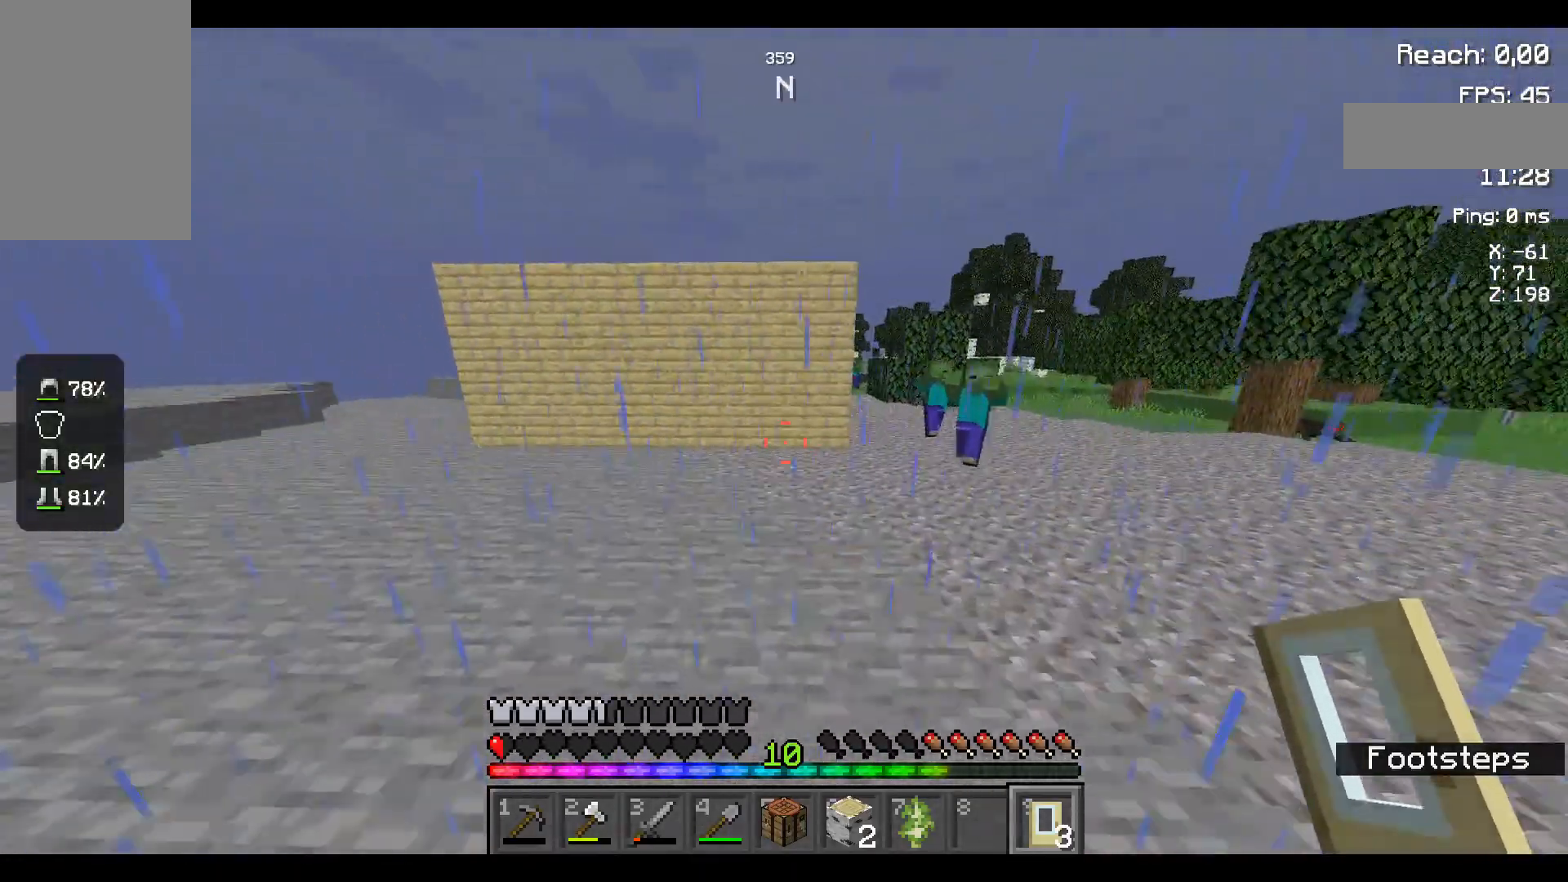
{"keys": ["space", "w"], "mouse": [], "events": []}
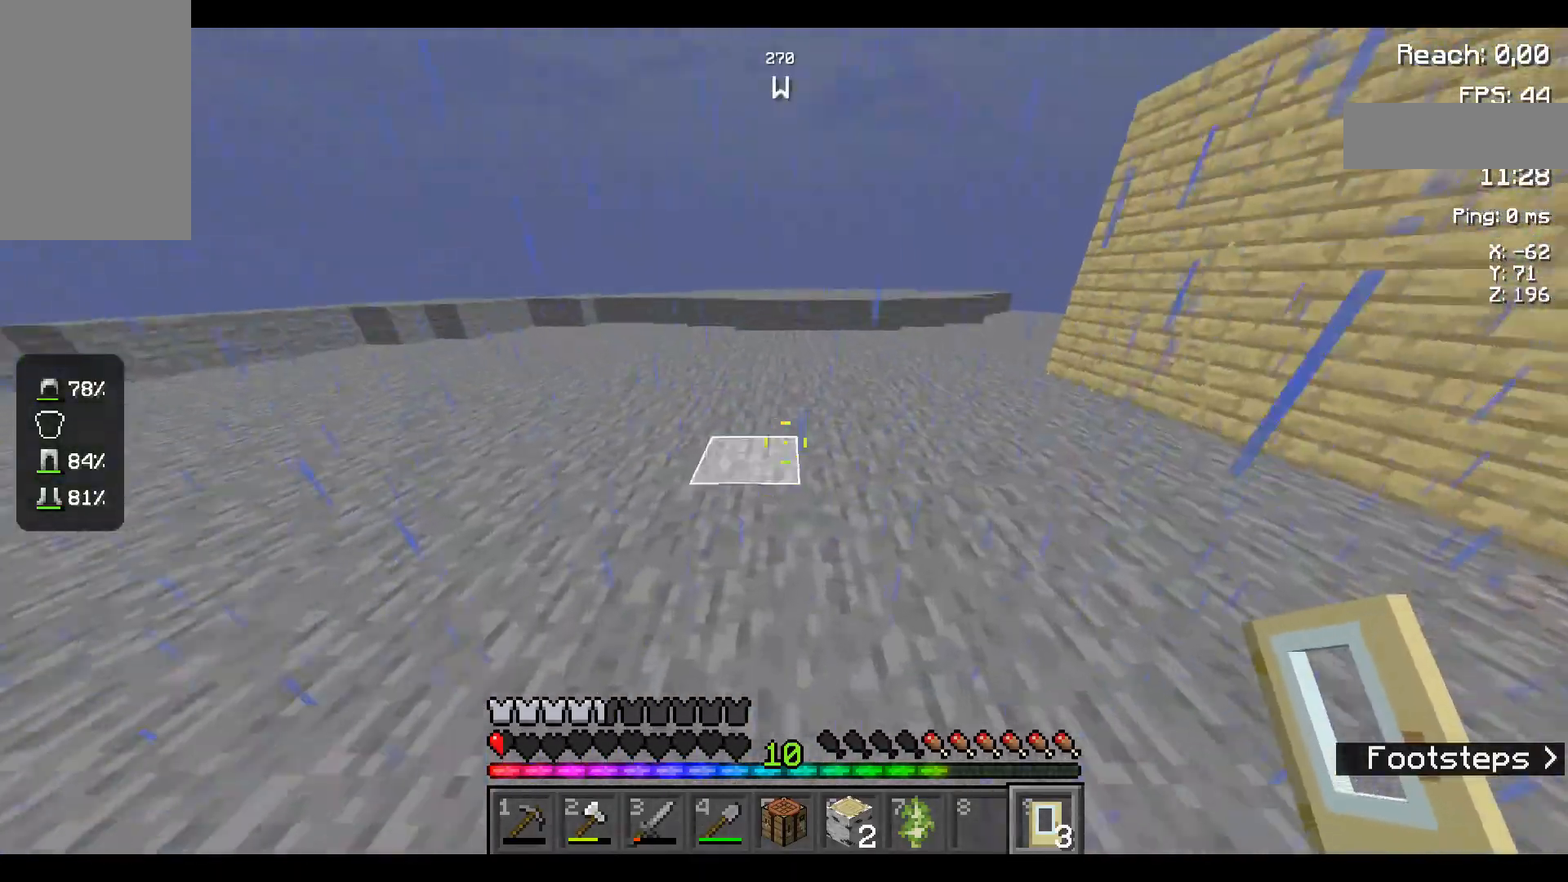
{"keys": ["space", "w"], "mouse": [], "events": [[467, "d", "down"], [483, "d", "up"]]}
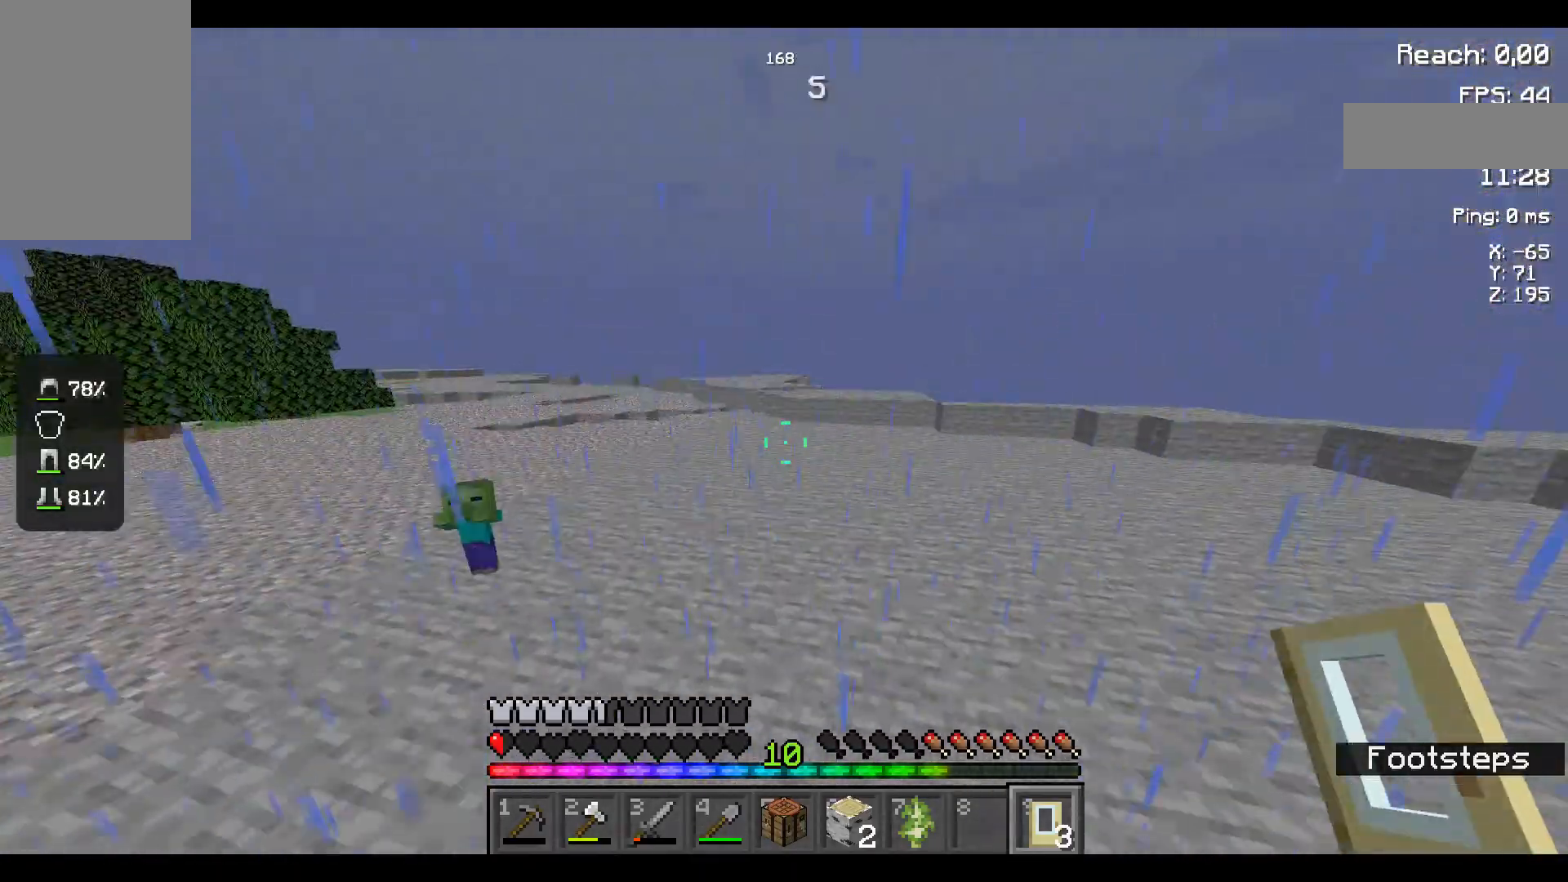
{"keys": ["space", "w"], "mouse": [], "events": [[67, "d", "down"], [417, "d", "up"], [450, "d", "down"], [500, "d", "up"]]}
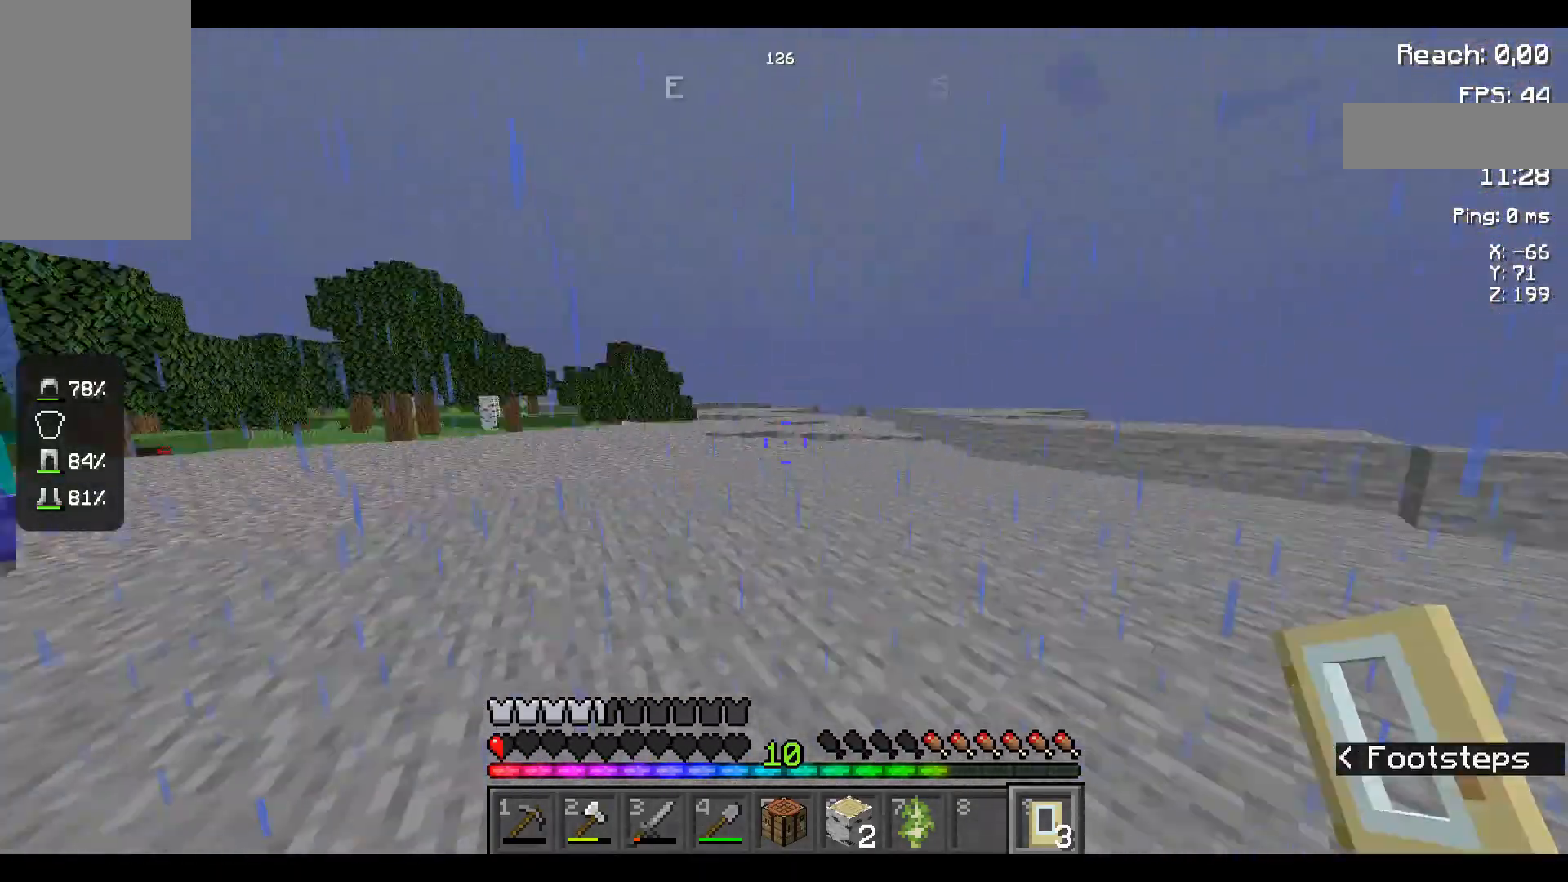
{"keys": ["space", "w"], "mouse": [], "events": [[117, "d", "down"], [150, "d", "up"]]}
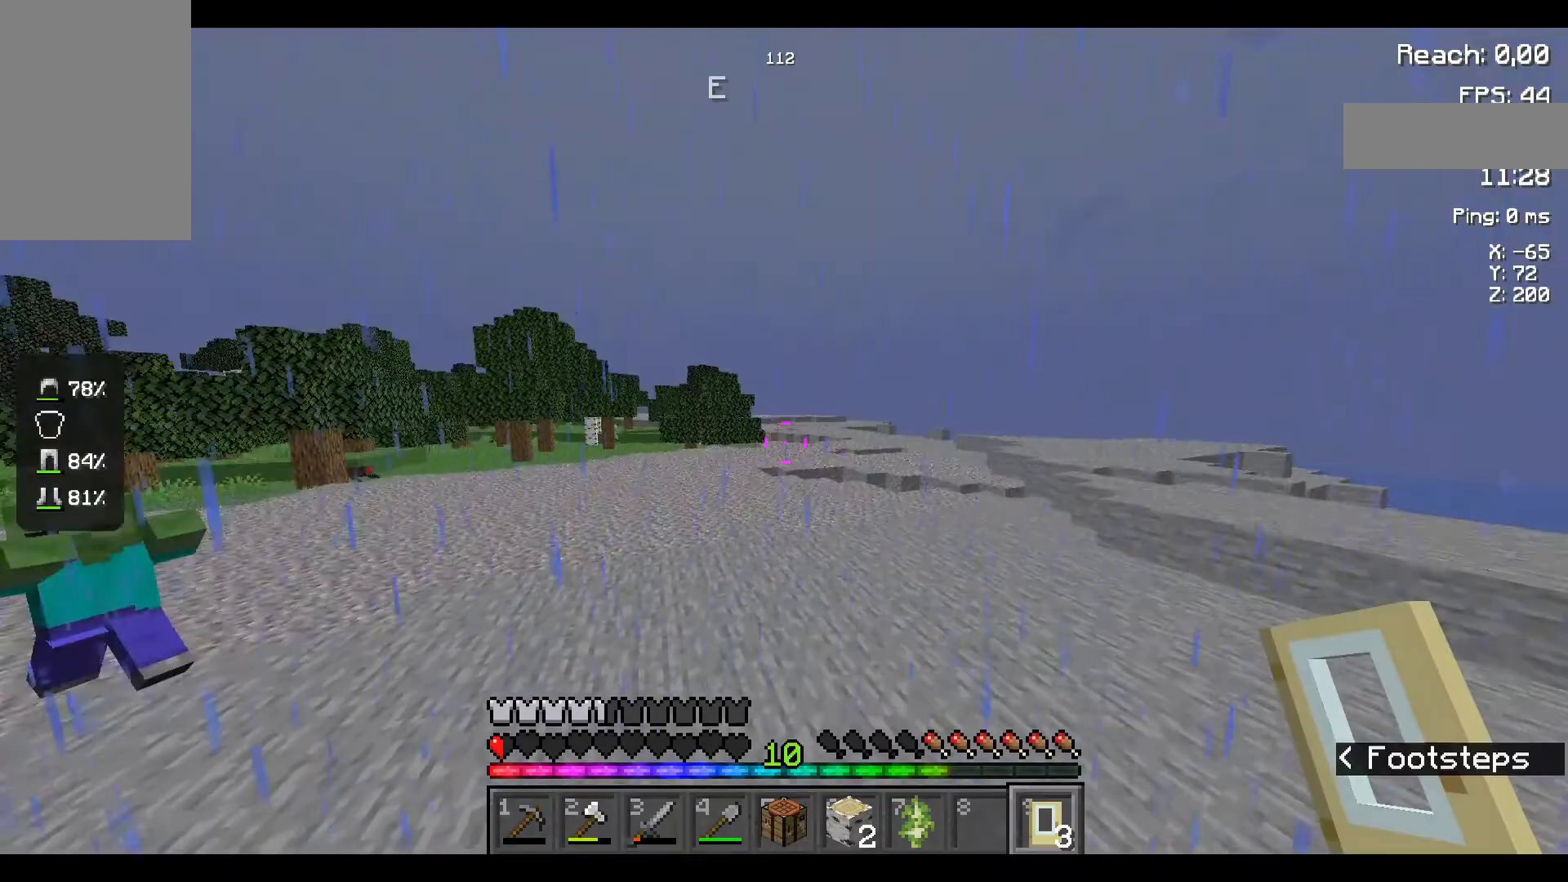
{"keys": ["space", "w"], "mouse": [], "events": []}
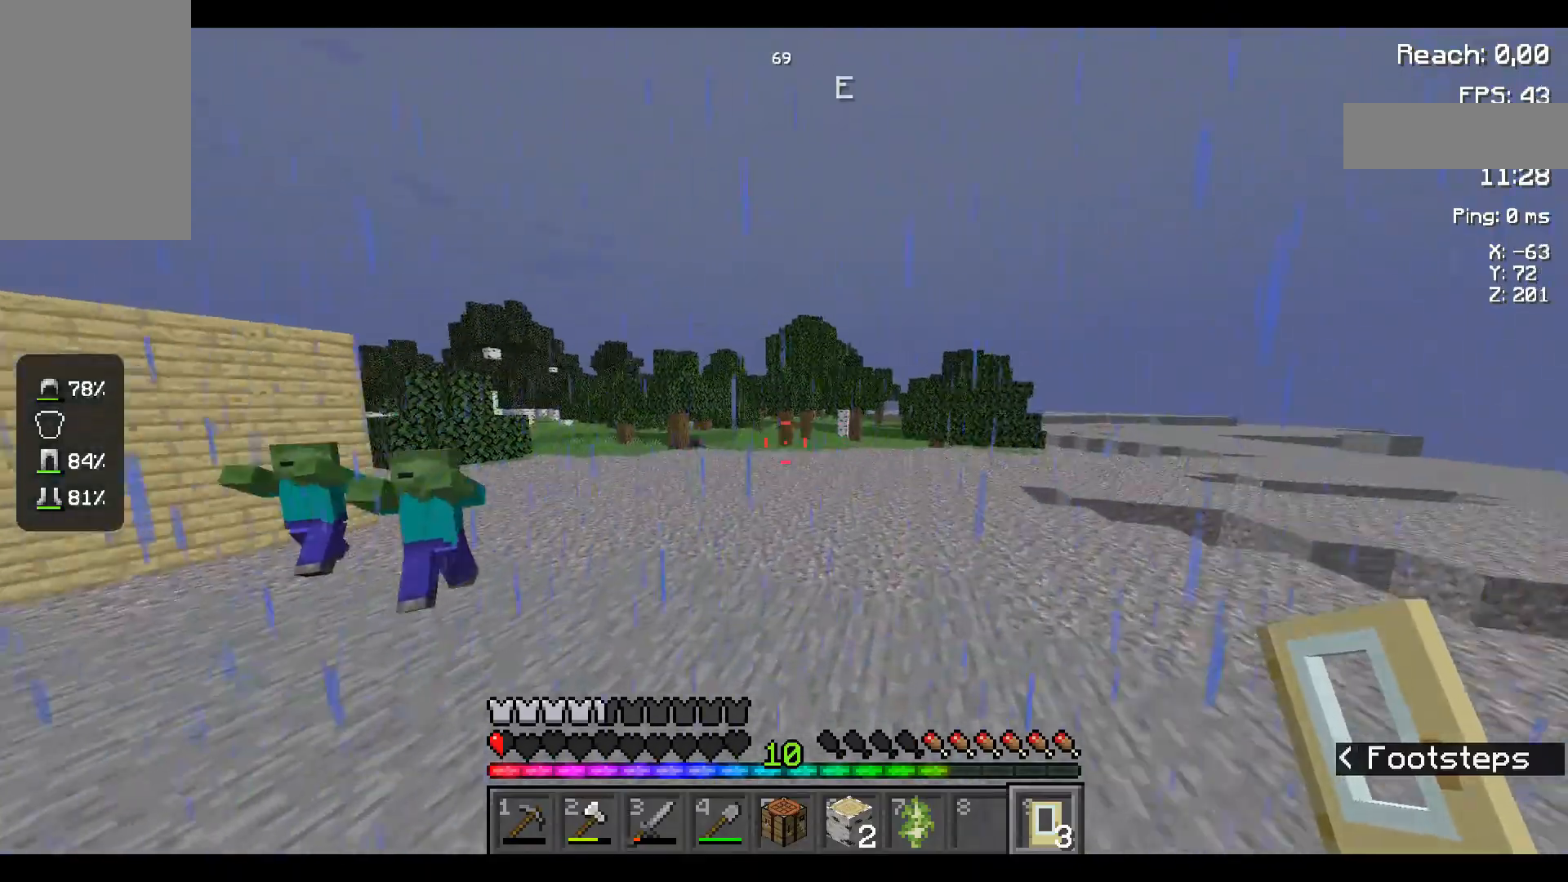
{"keys": ["space", "w"], "mouse": [], "events": []}
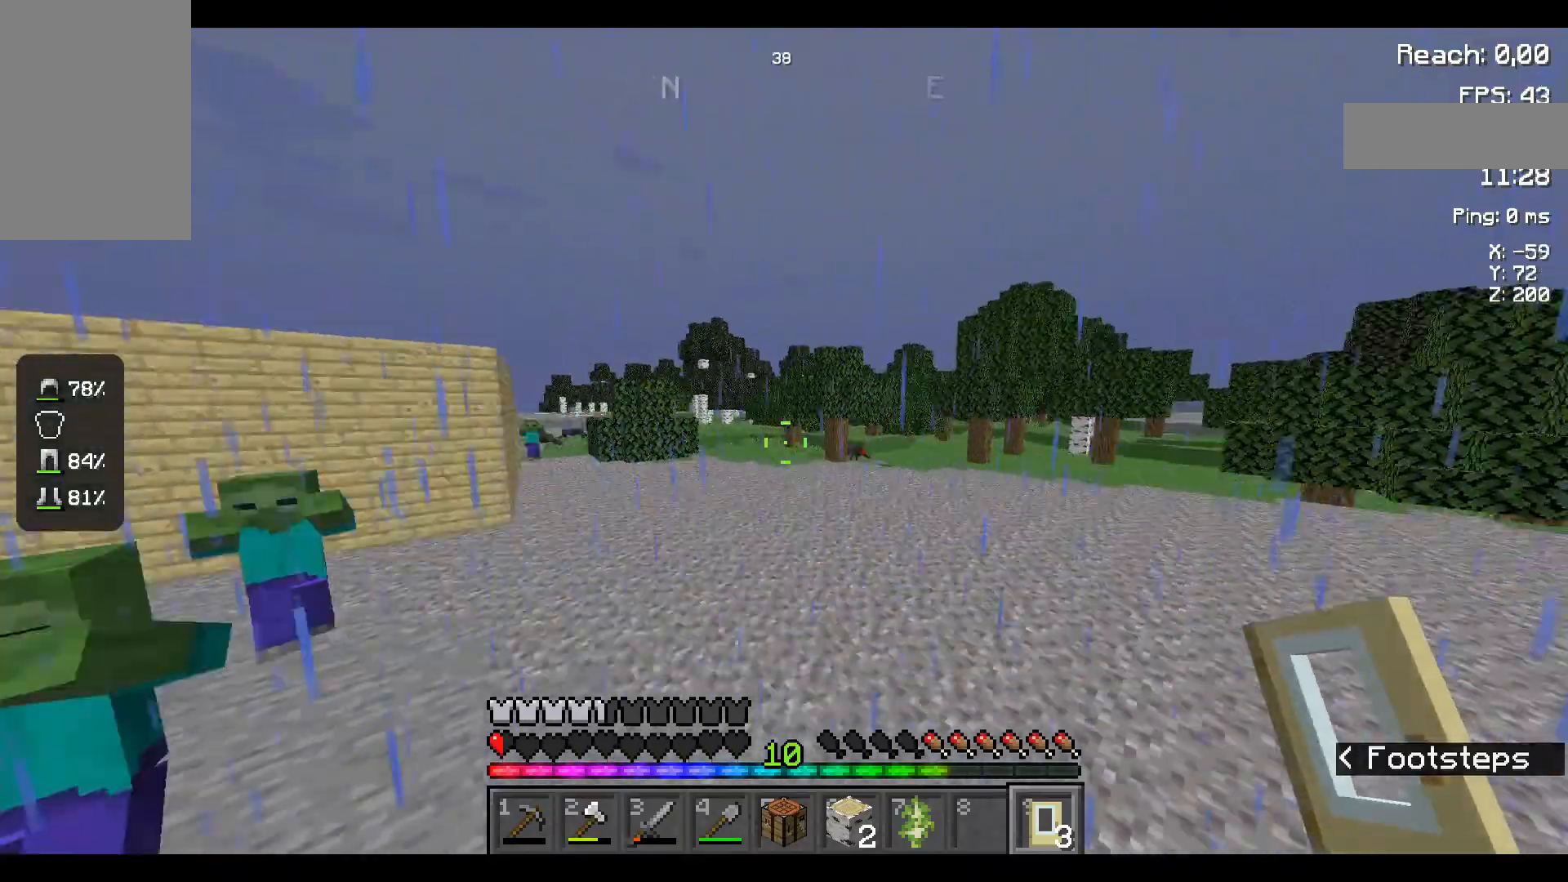
{"keys": ["space", "w"], "mouse": [], "events": []}
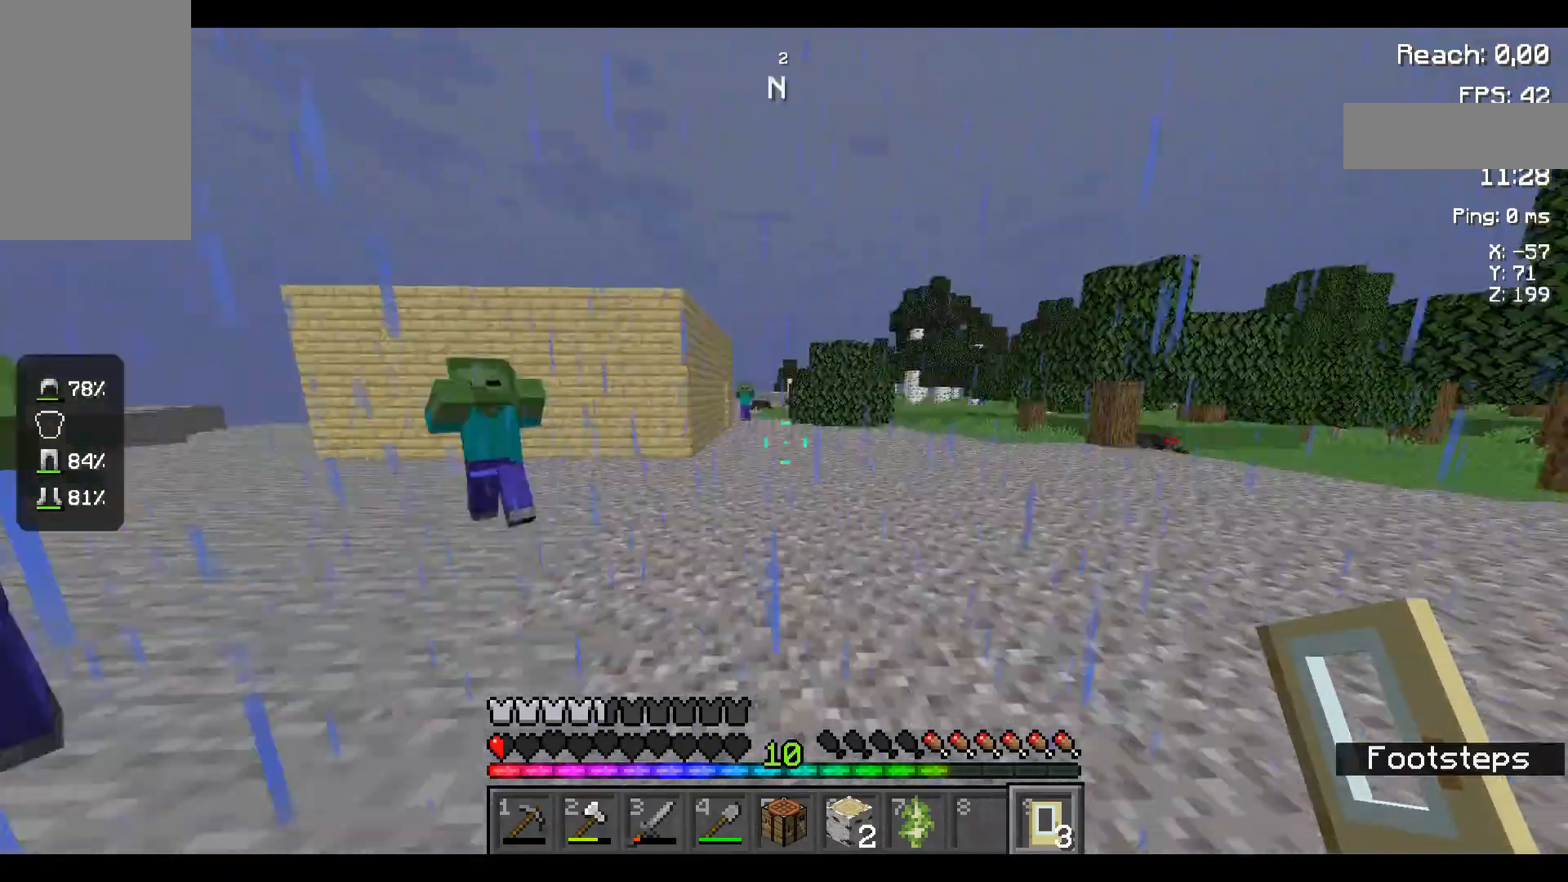
{"keys": ["space", "w"], "mouse": [], "events": []}
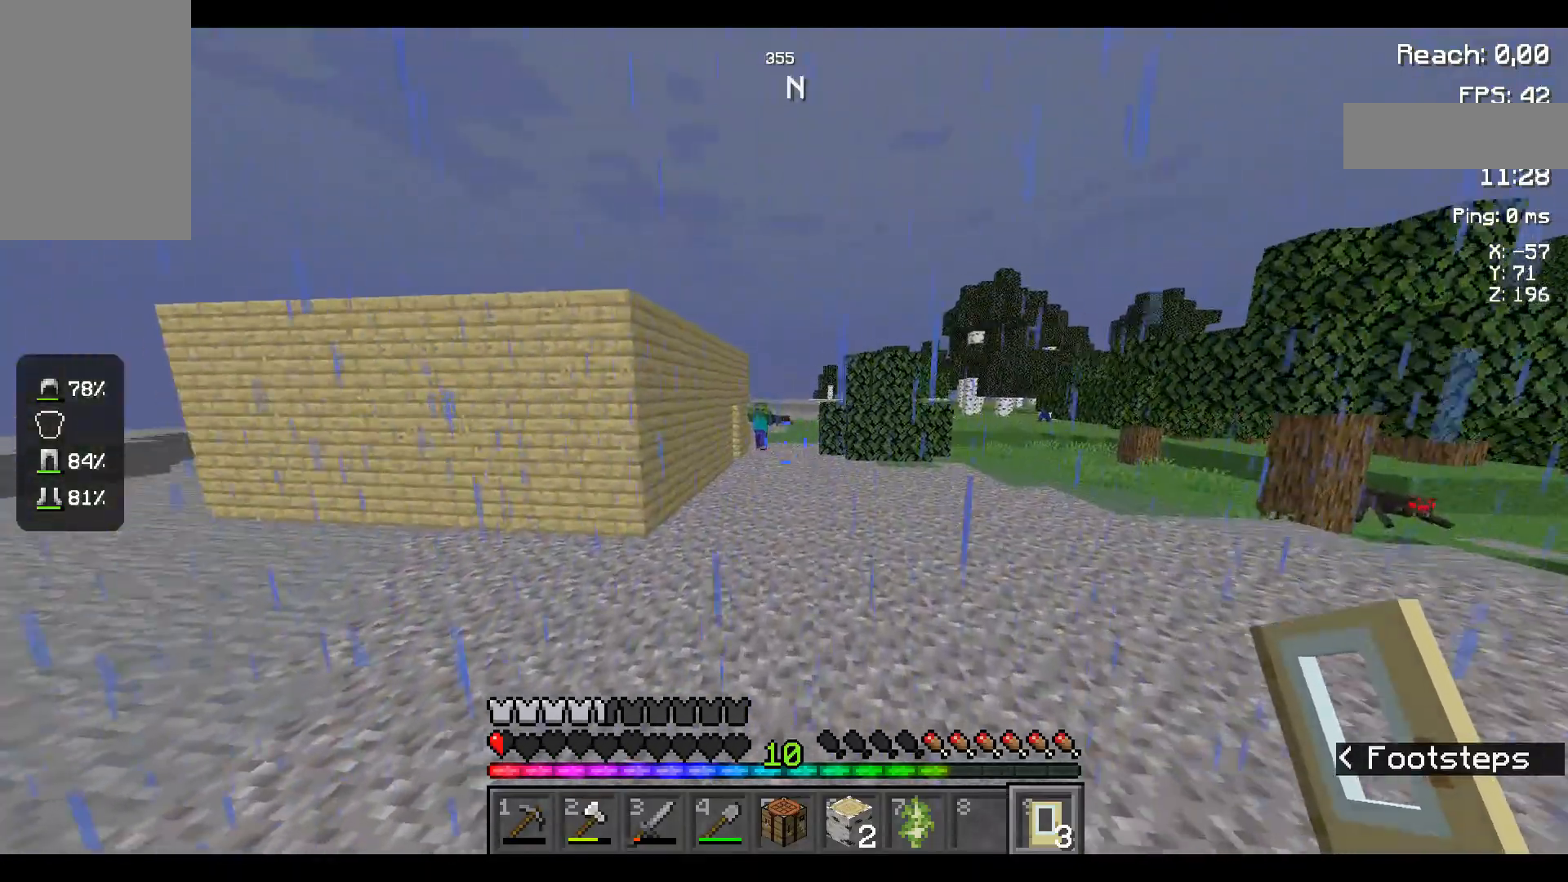
{"keys": ["space", "w"], "mouse": [], "events": []}
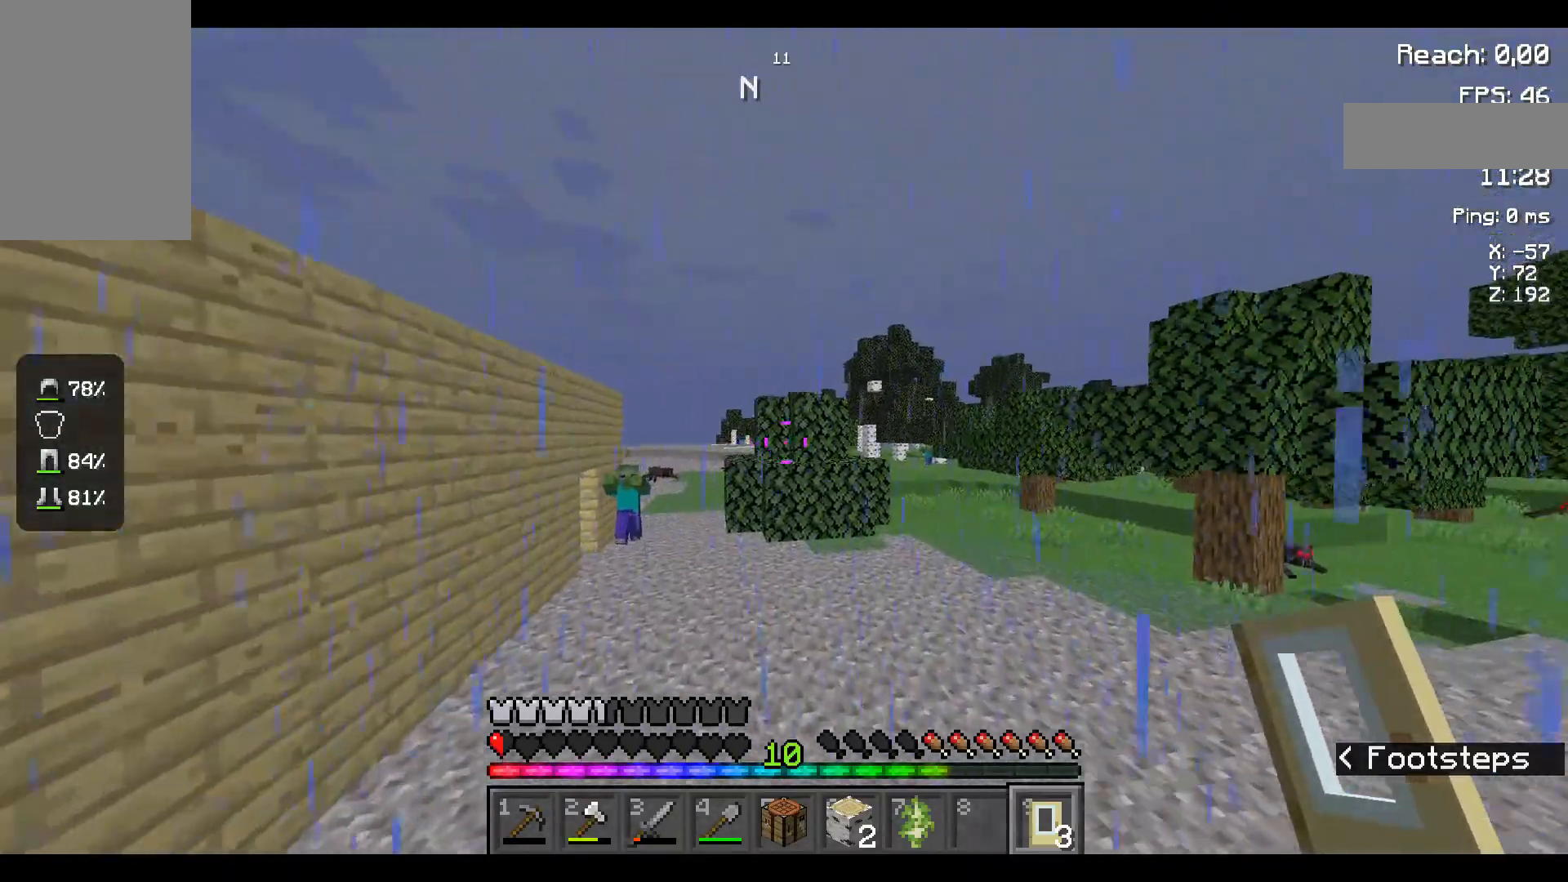
{"keys": ["d", "space", "w"], "mouse": [], "events": [[183, "d", "down"]]}
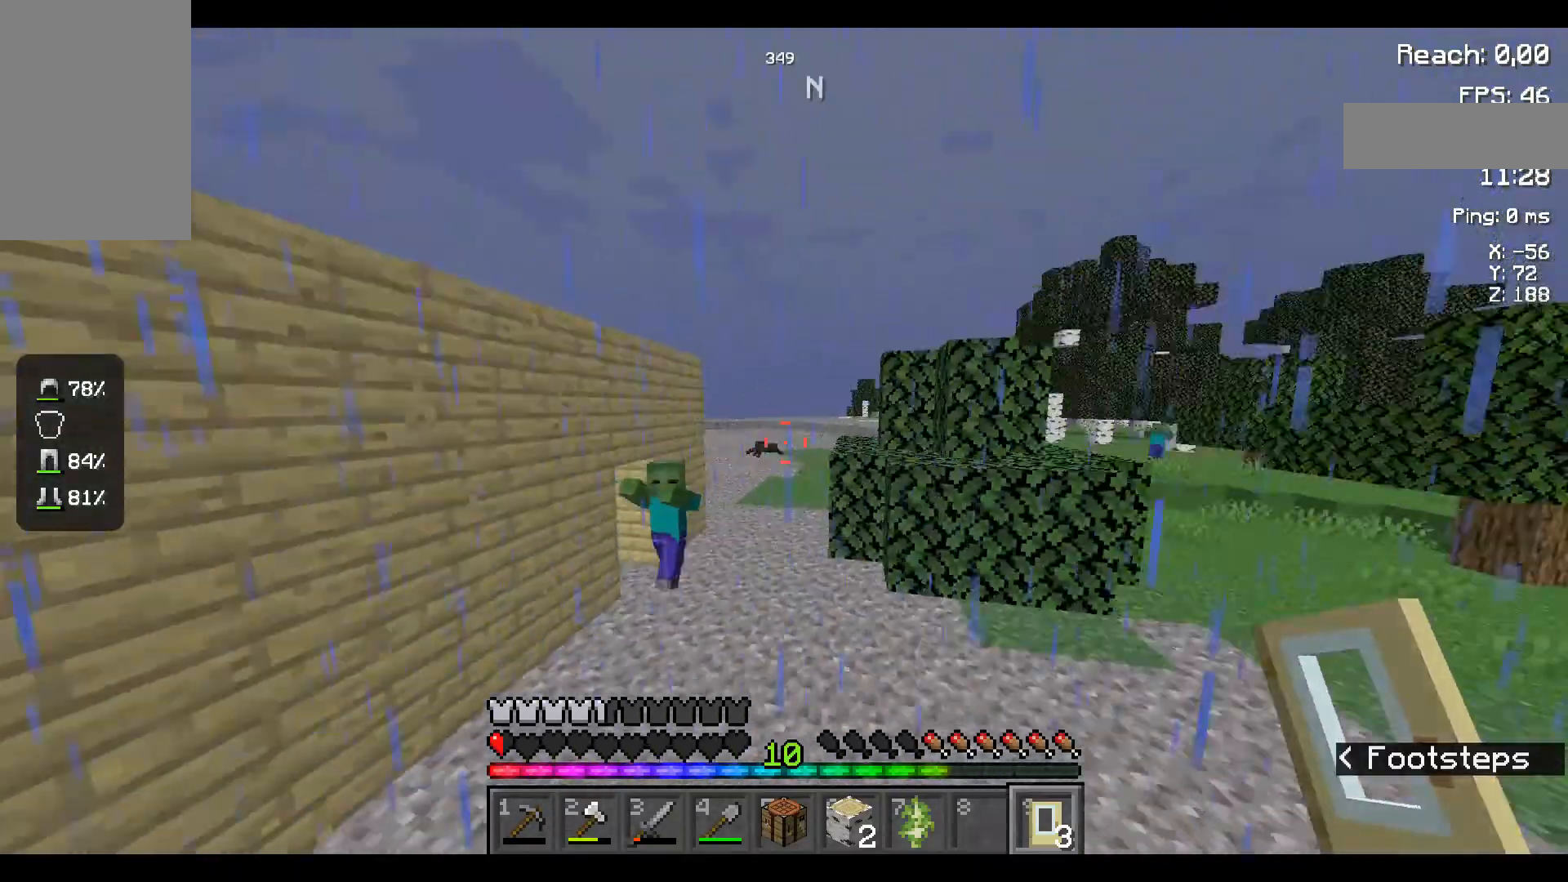
{"keys": ["space", "w"], "mouse": [], "events": [[67, "d", "up"], [83, "d", "down"], [183, "d", "up"]]}
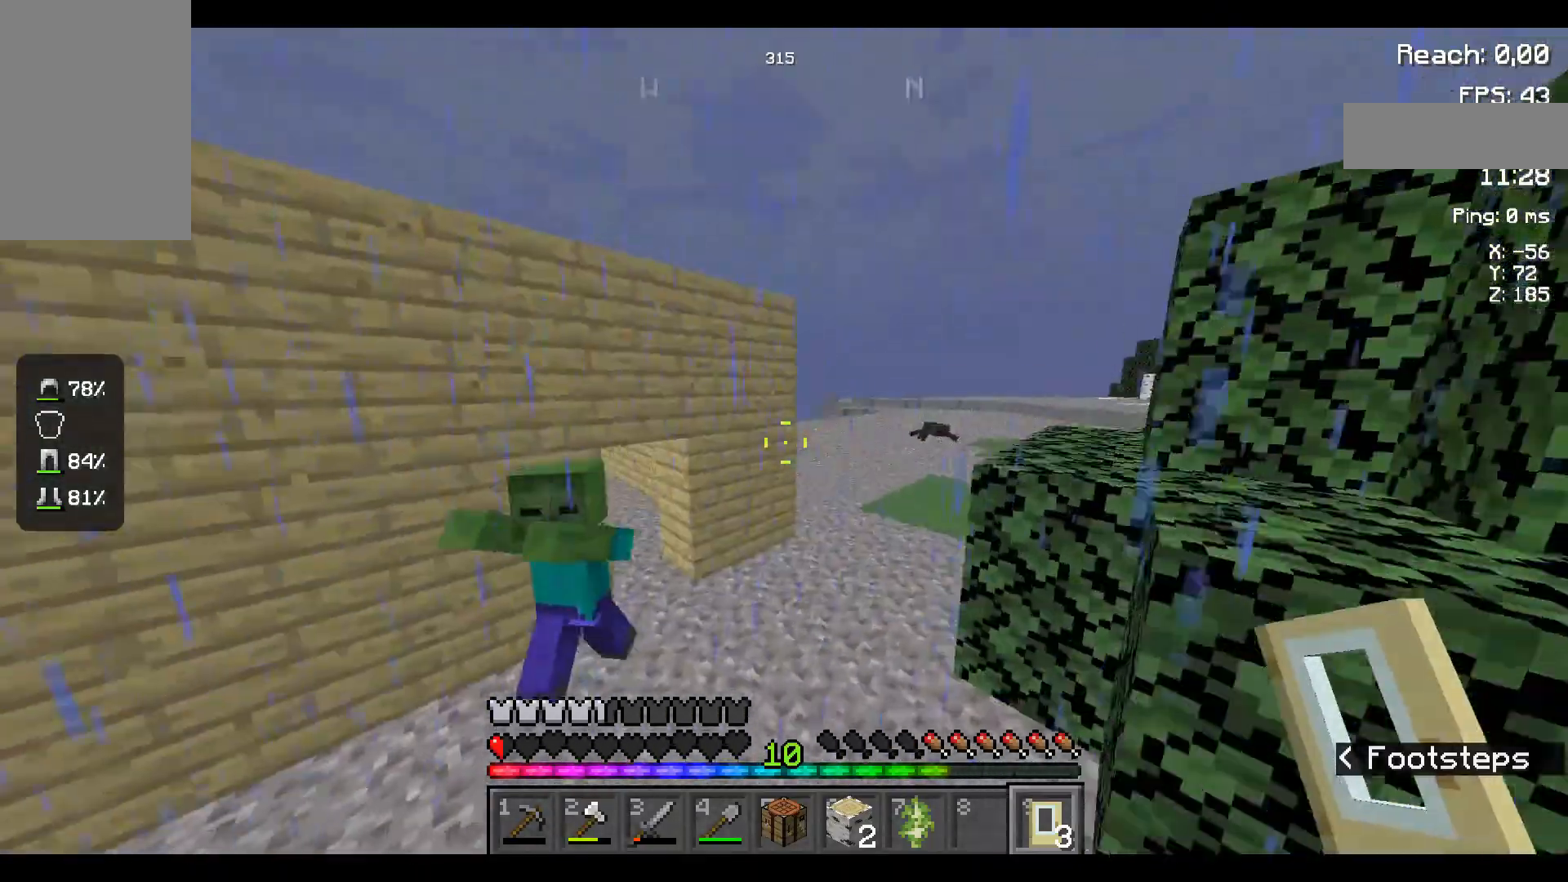
{"keys": ["space", "w"], "mouse": [], "events": []}
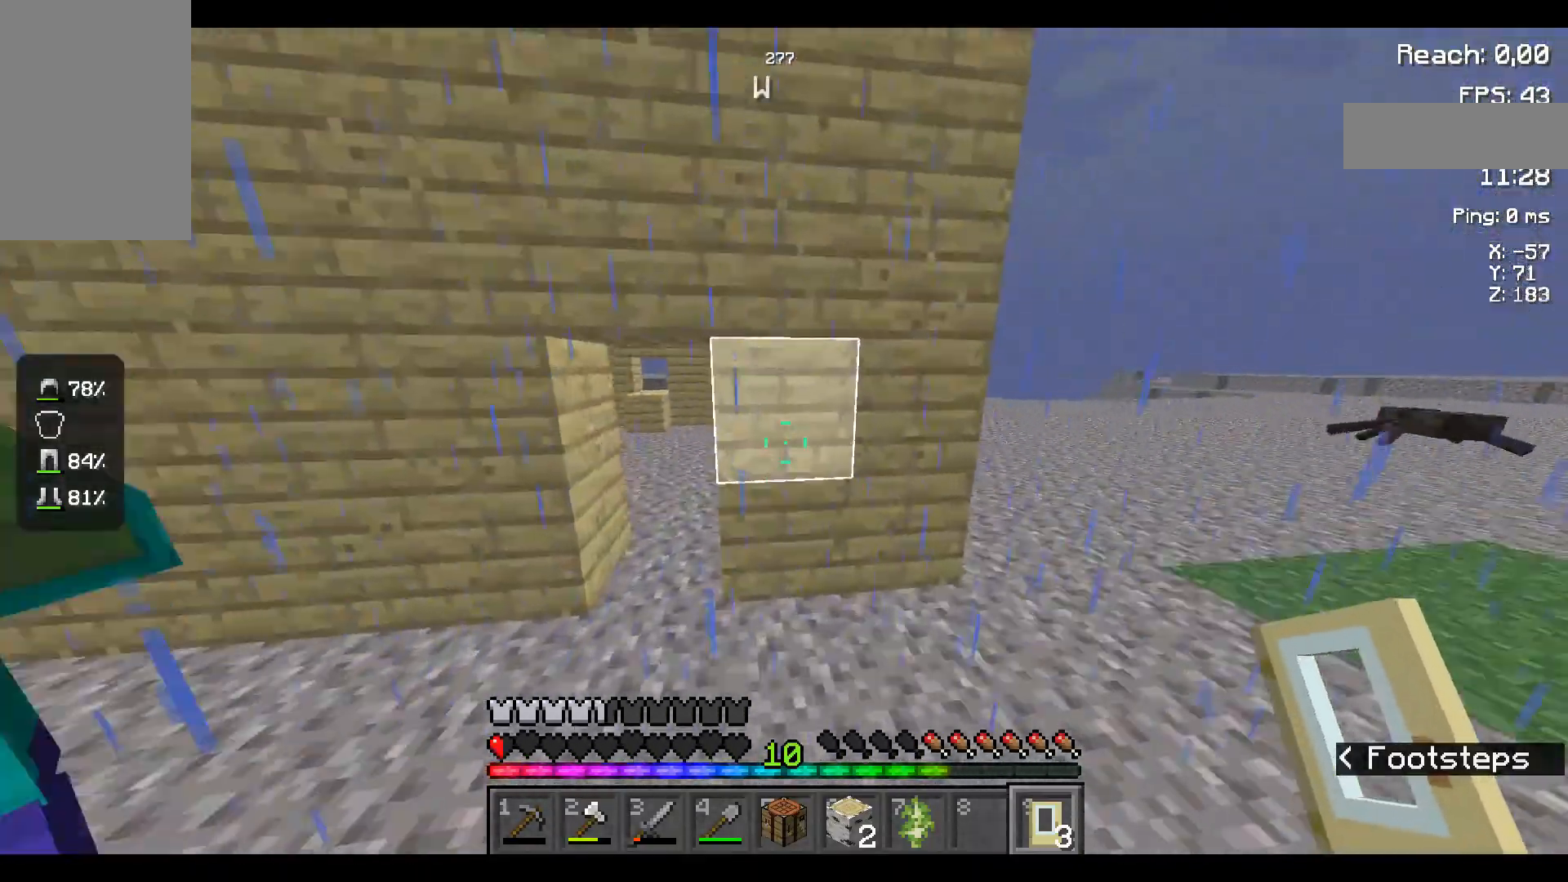
{"keys": ["w"], "mouse": [], "events": [[367, "space", "up"]]}
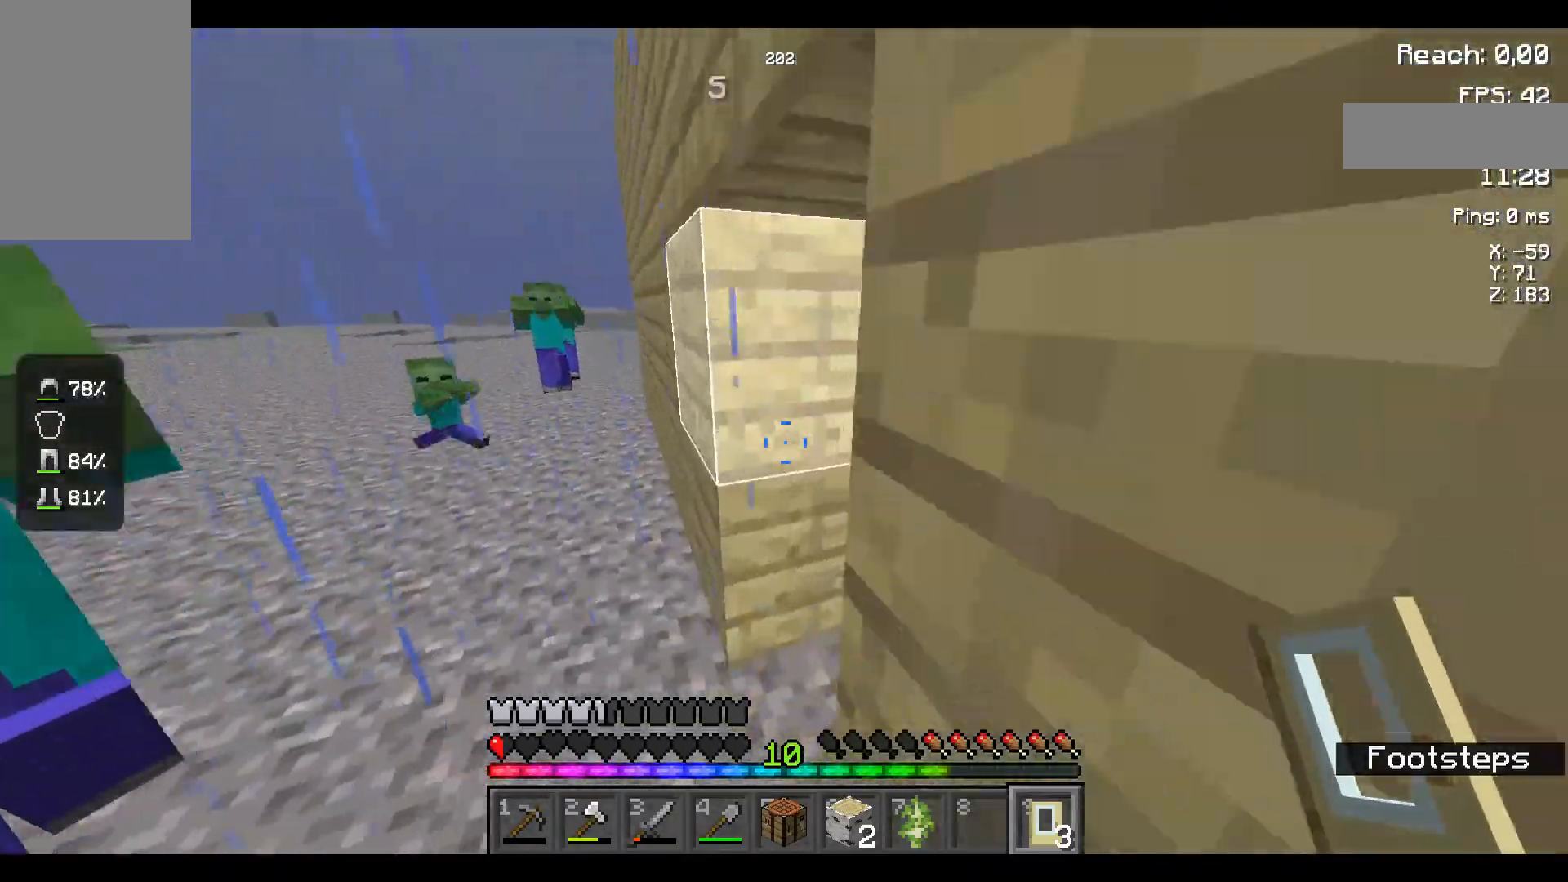
{"keys": [], "mouse": [], "events": [[200, "w", "up"]]}
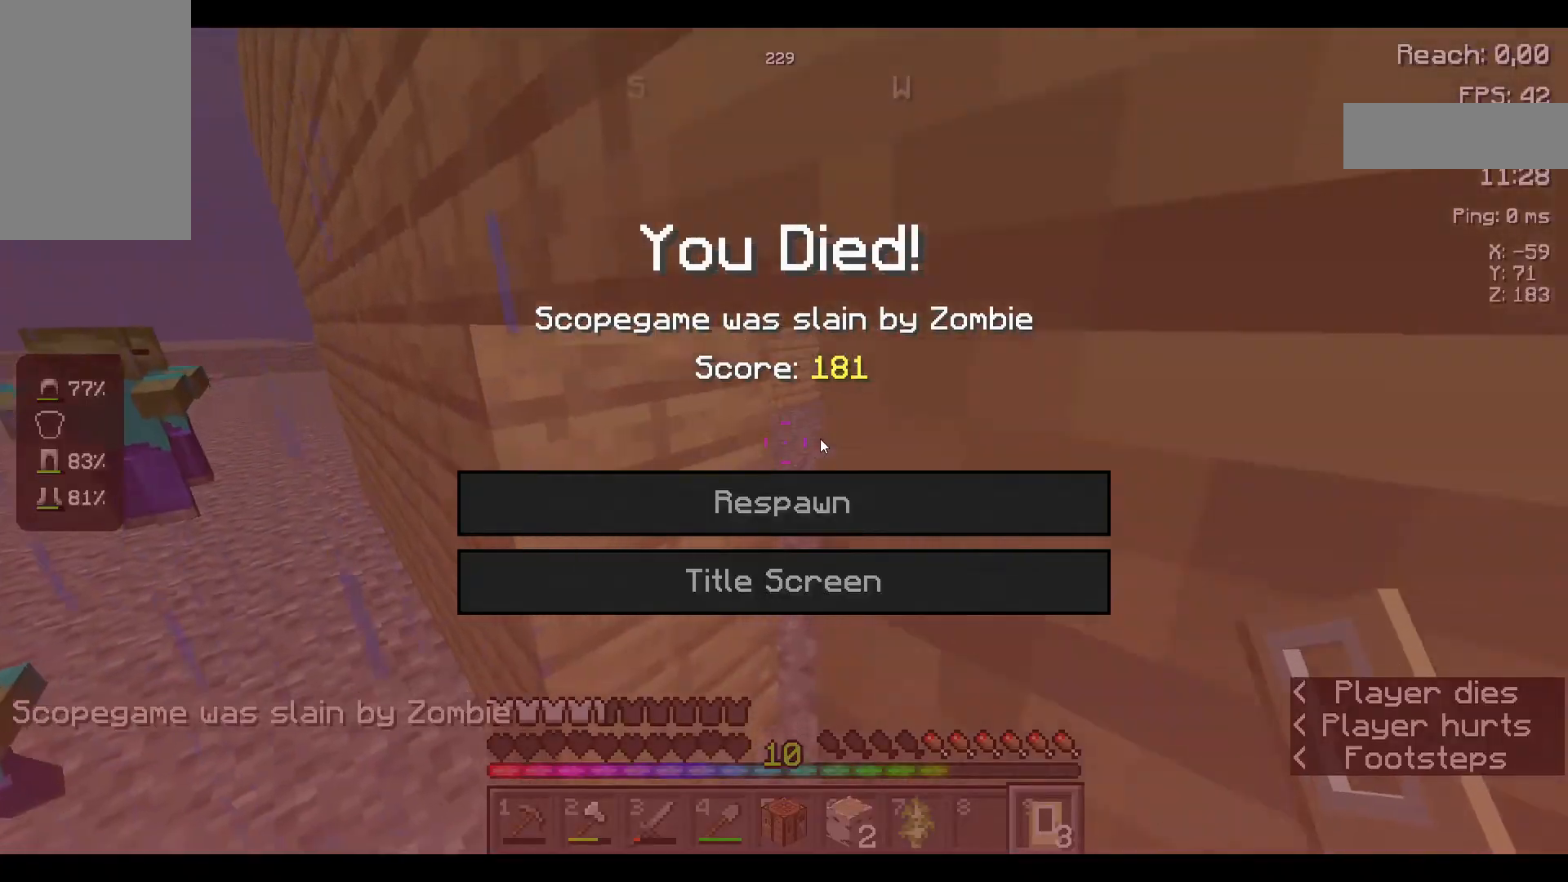
{"keys": [], "mouse": [], "events": []}
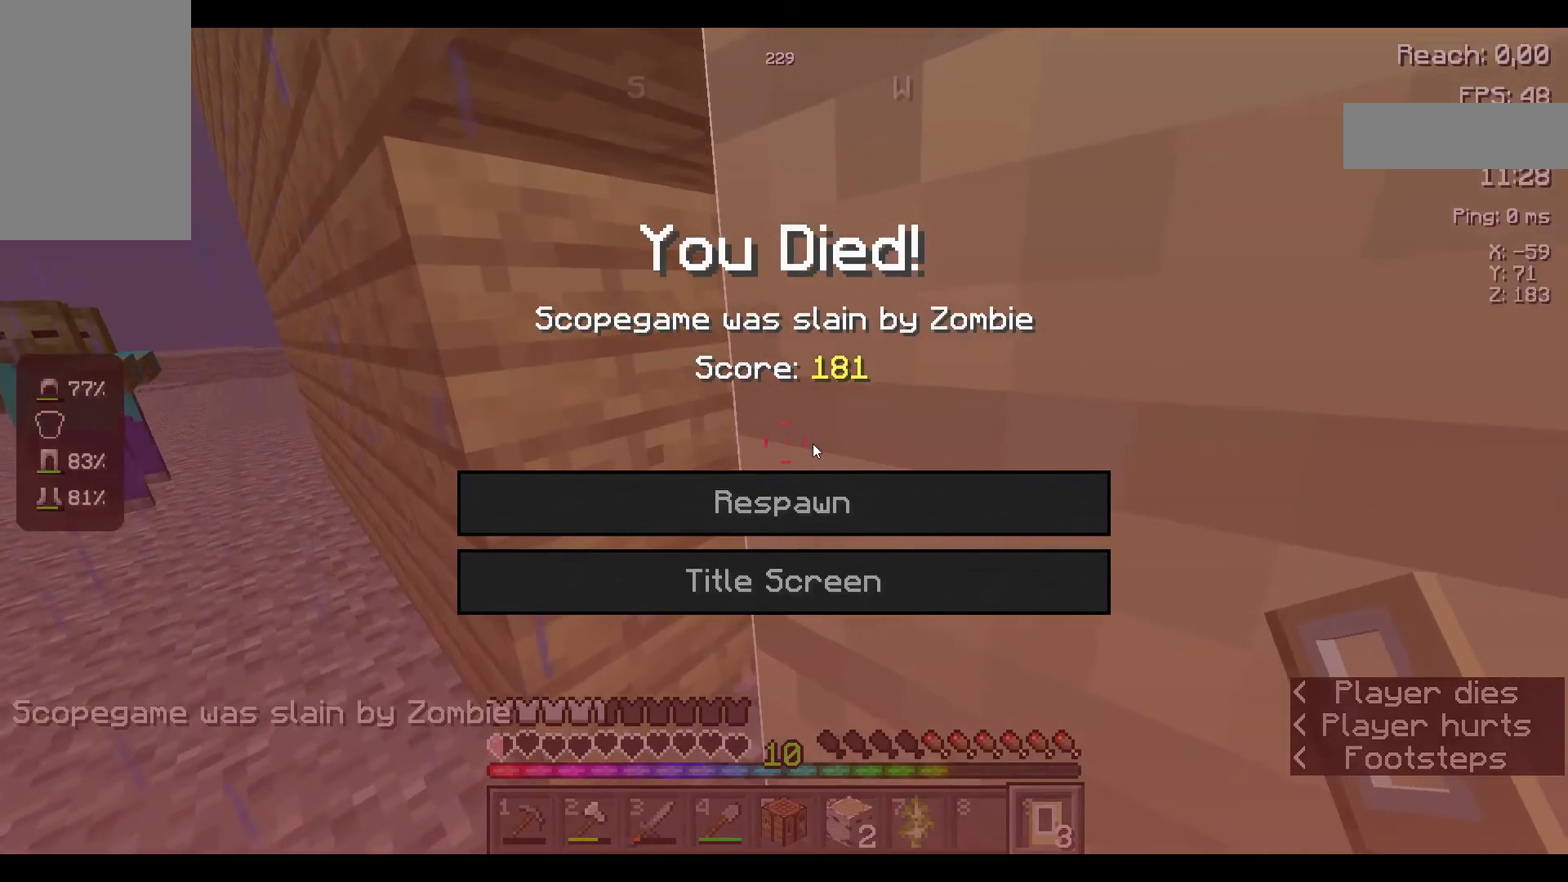
{"keys": [], "mouse": [], "events": []}
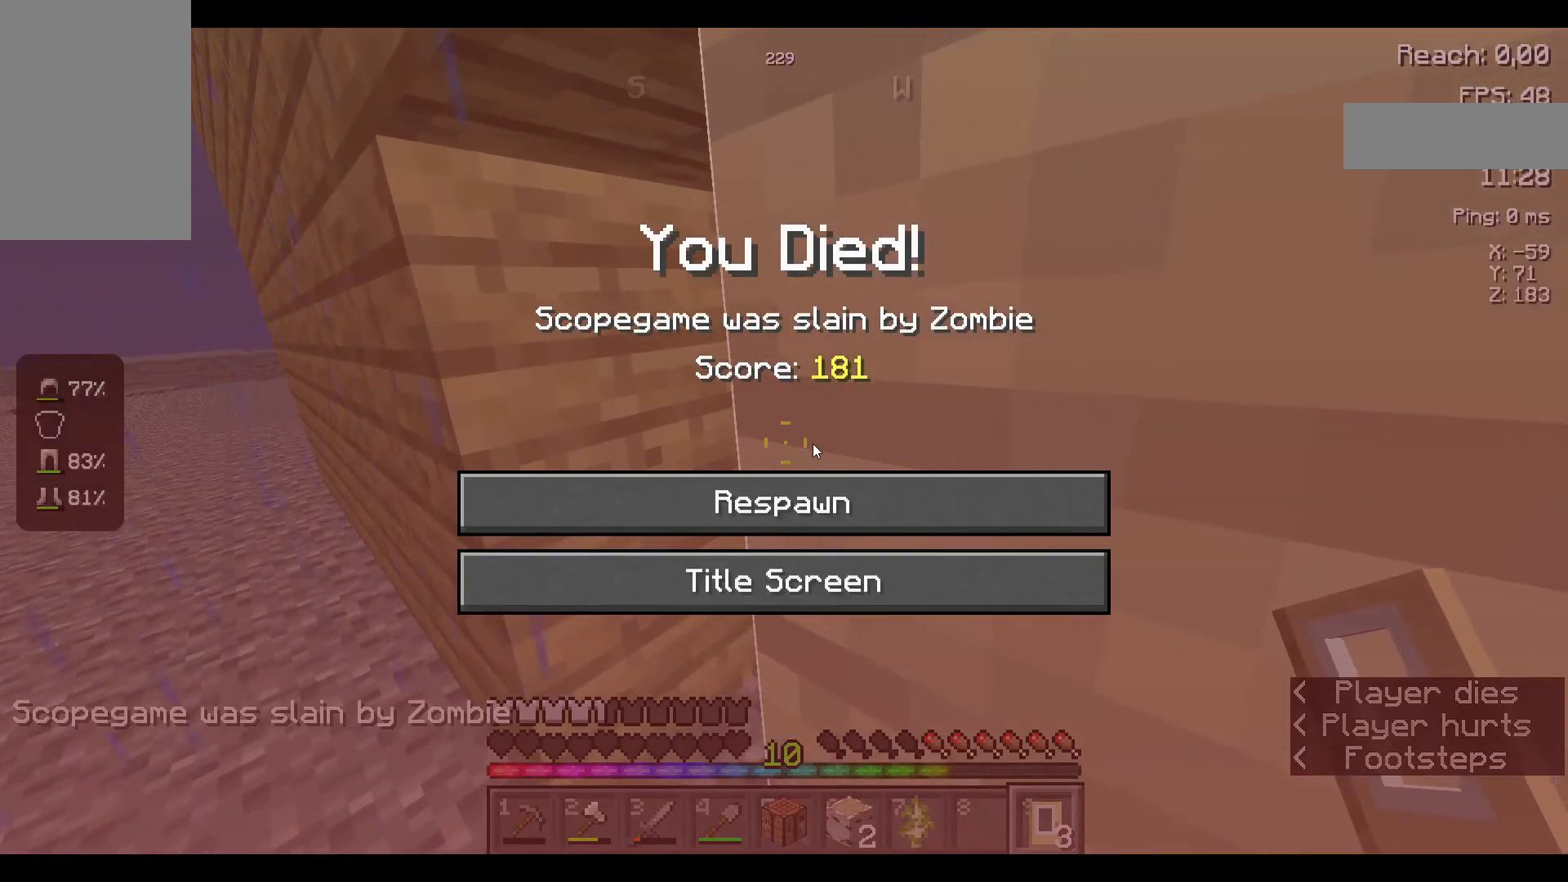
{"keys": [], "mouse": [], "events": []}
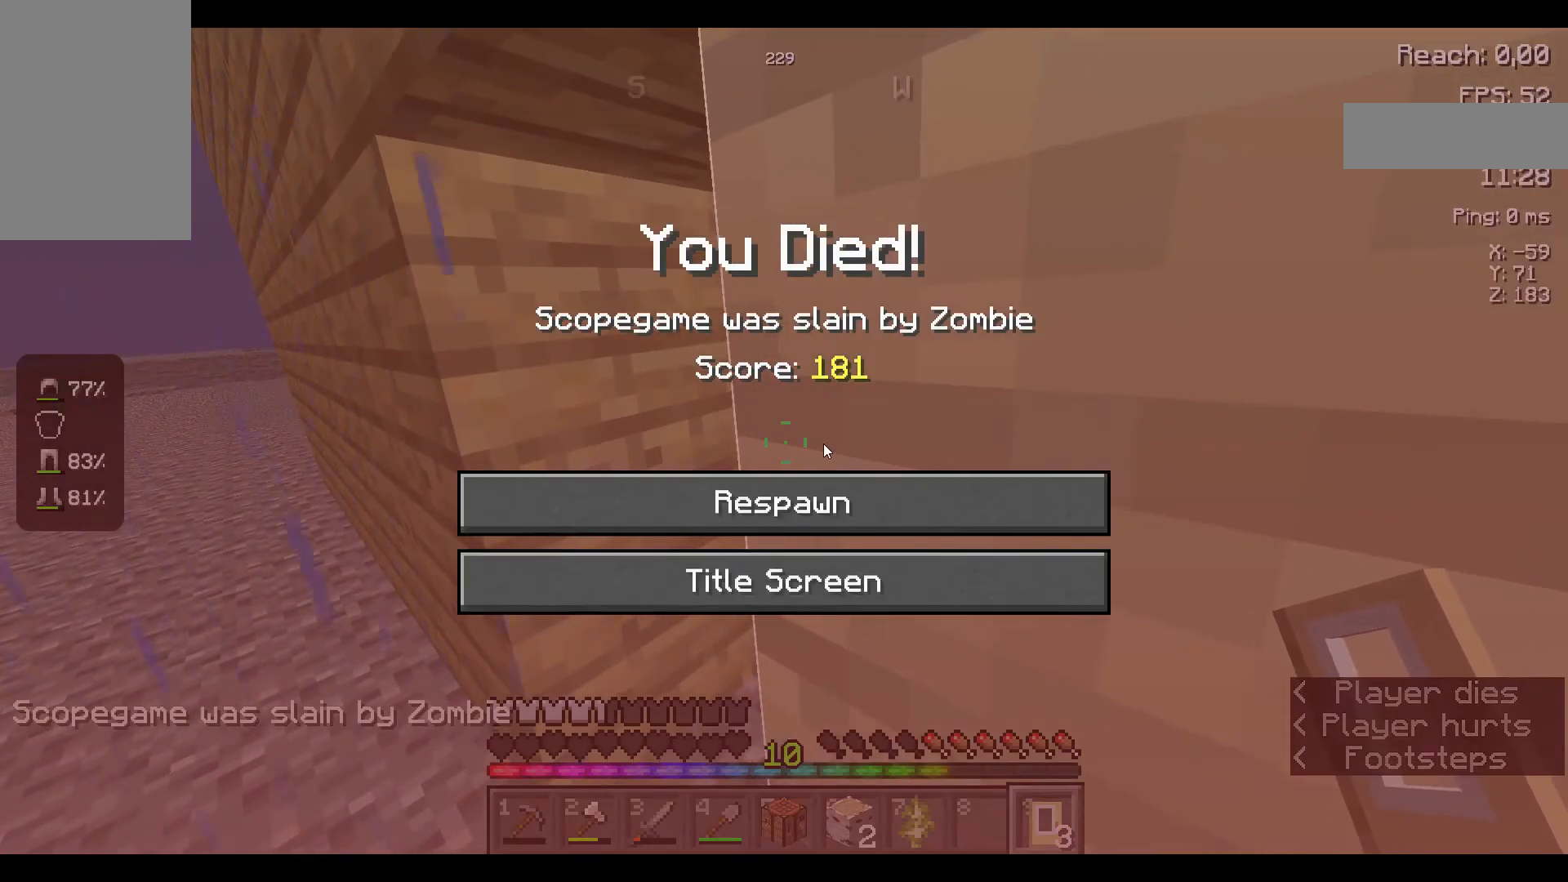
{"keys": [], "mouse": [], "events": []}
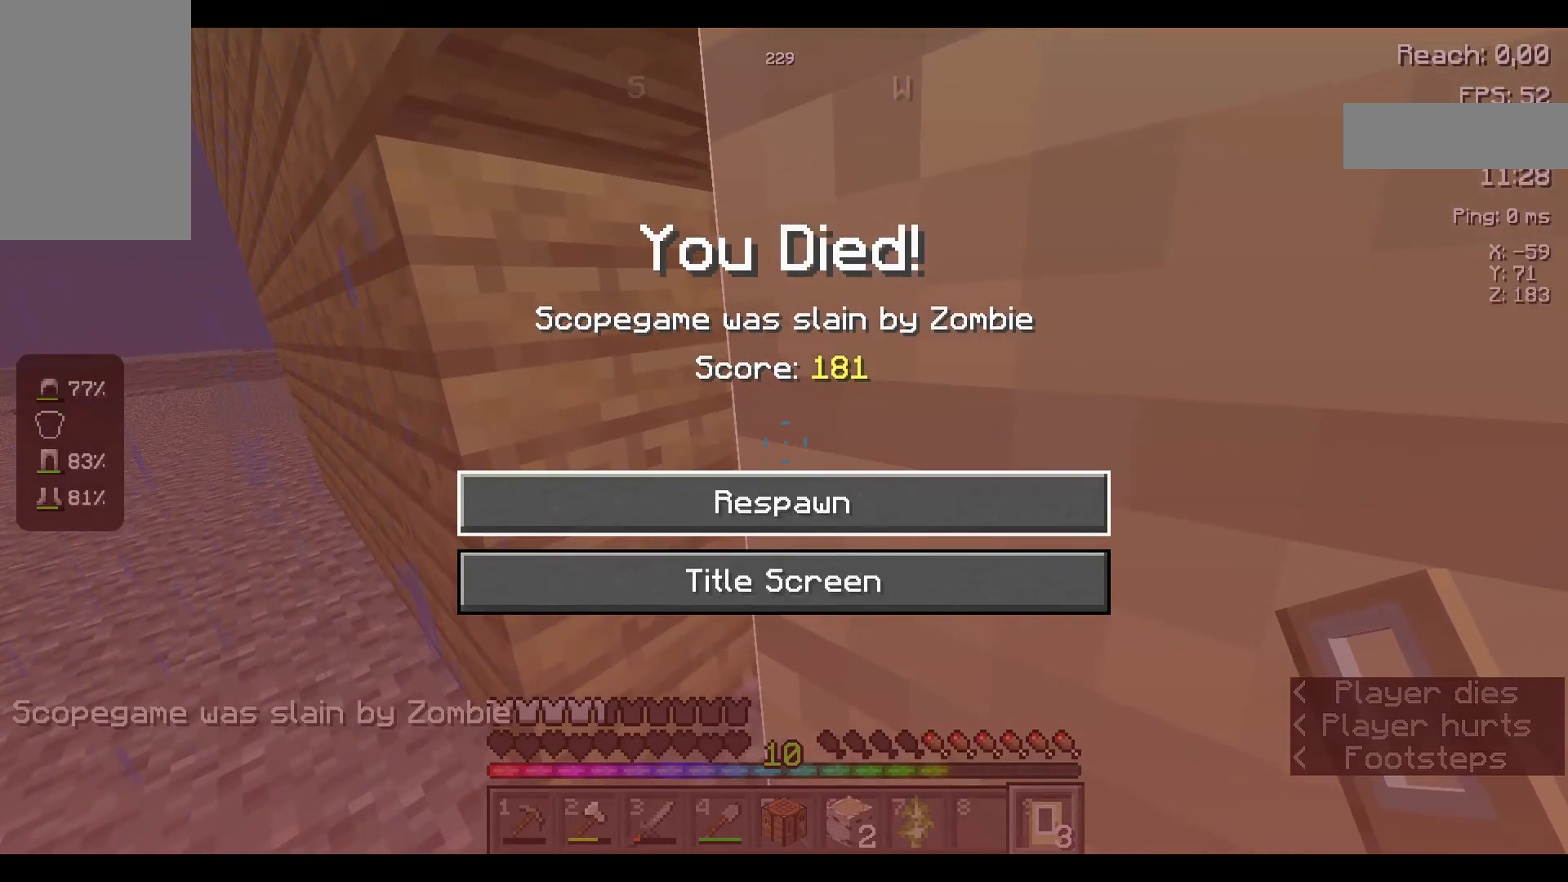
{"keys": ["w"], "mouse": [], "events": [[183, "w", "down"]]}
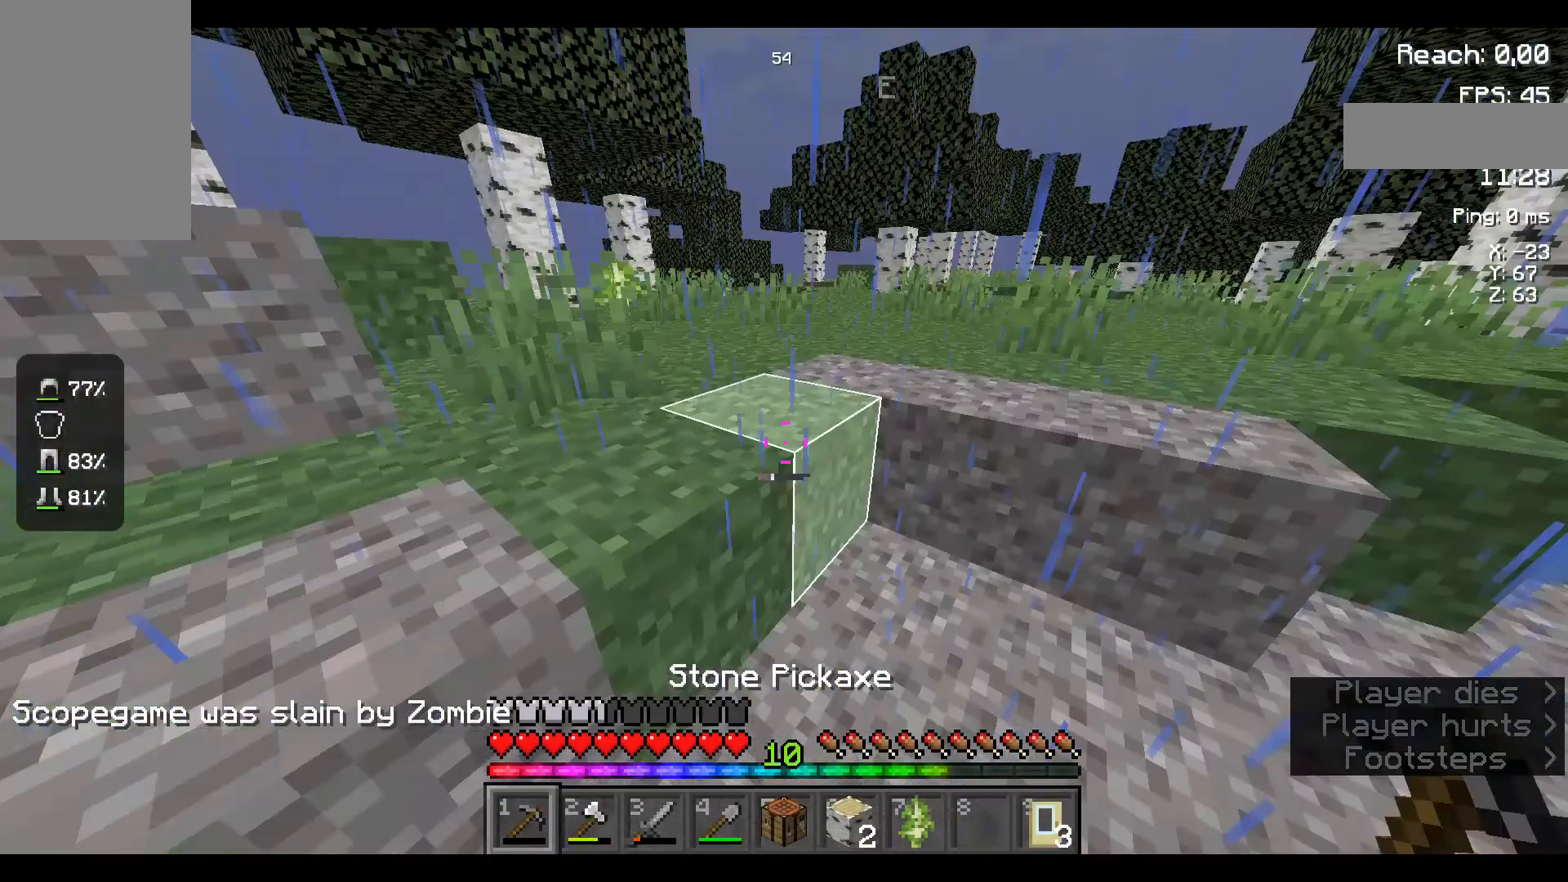
{"keys": ["w"], "mouse": [], "events": []}
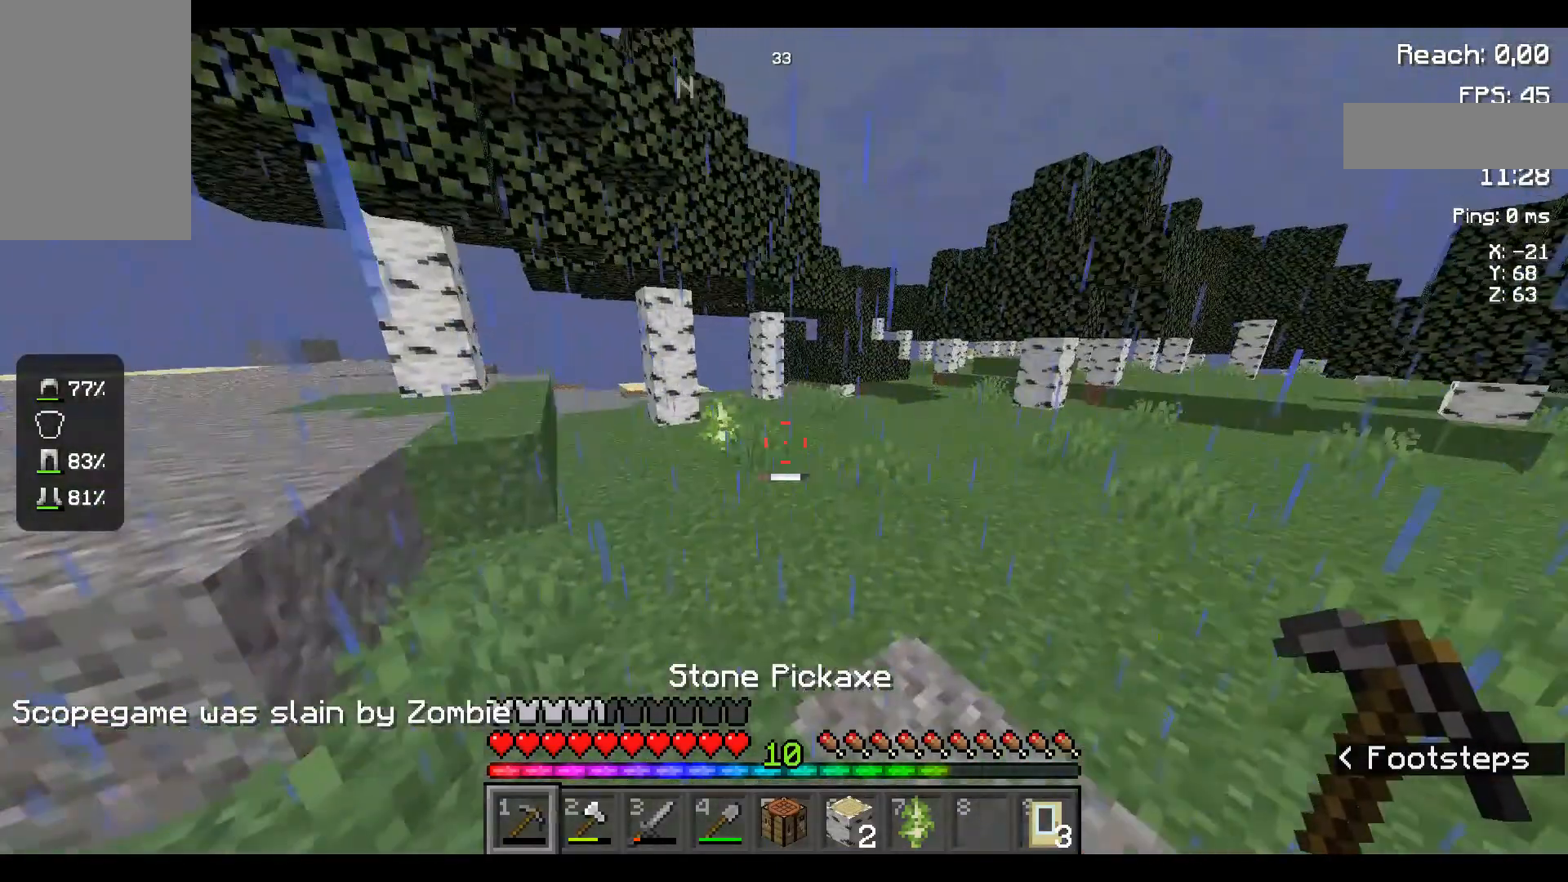
{"keys": ["space", "w"], "mouse": [], "events": [[450, "space", "down"]]}
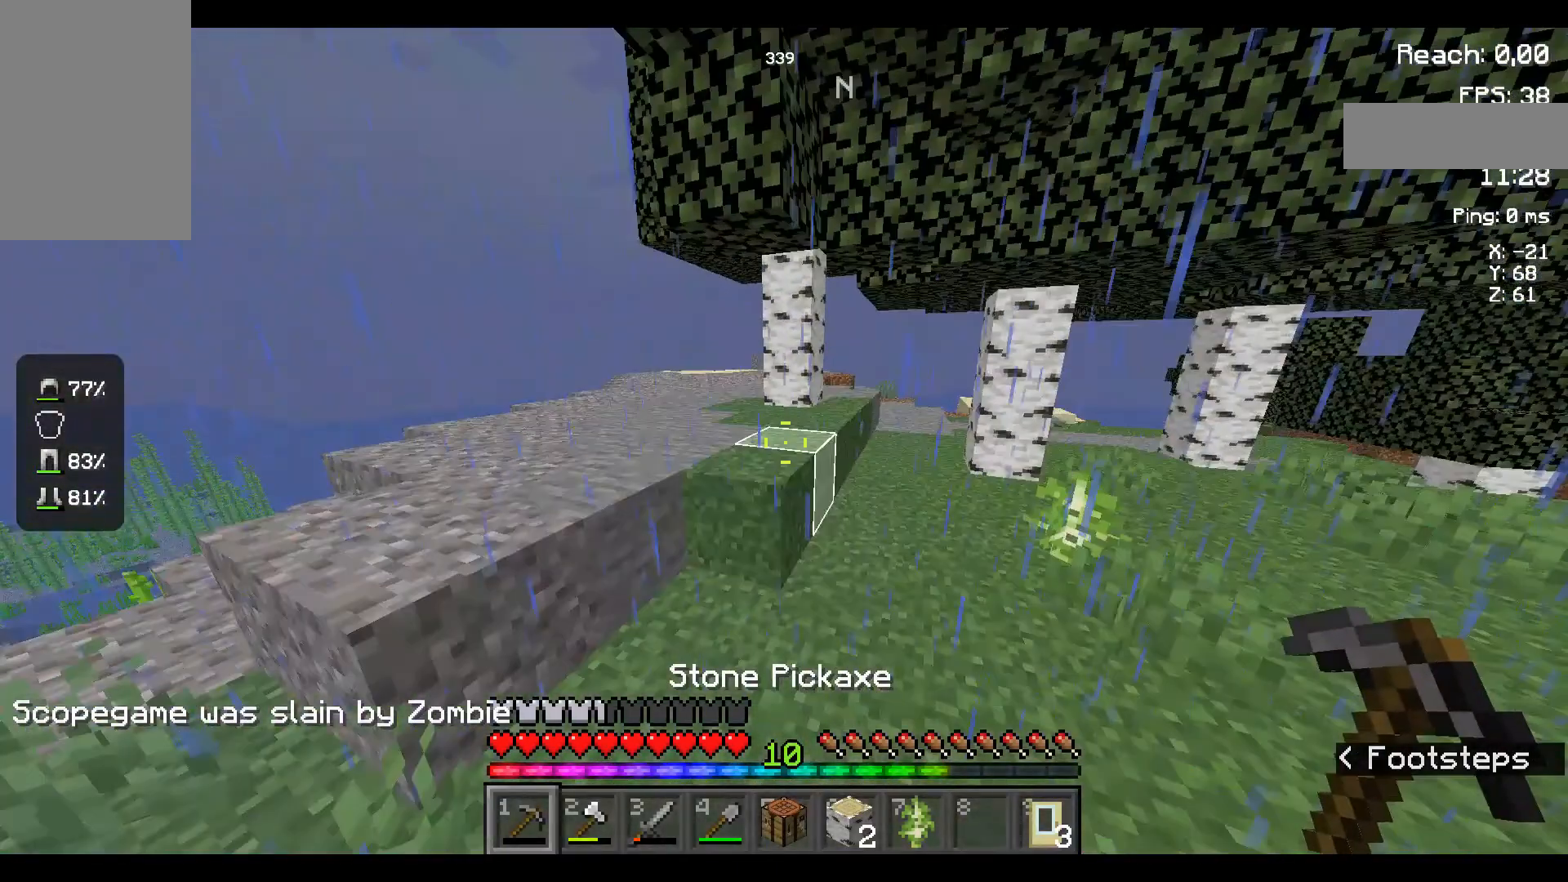
{"keys": ["space", "w"], "mouse": [], "events": []}
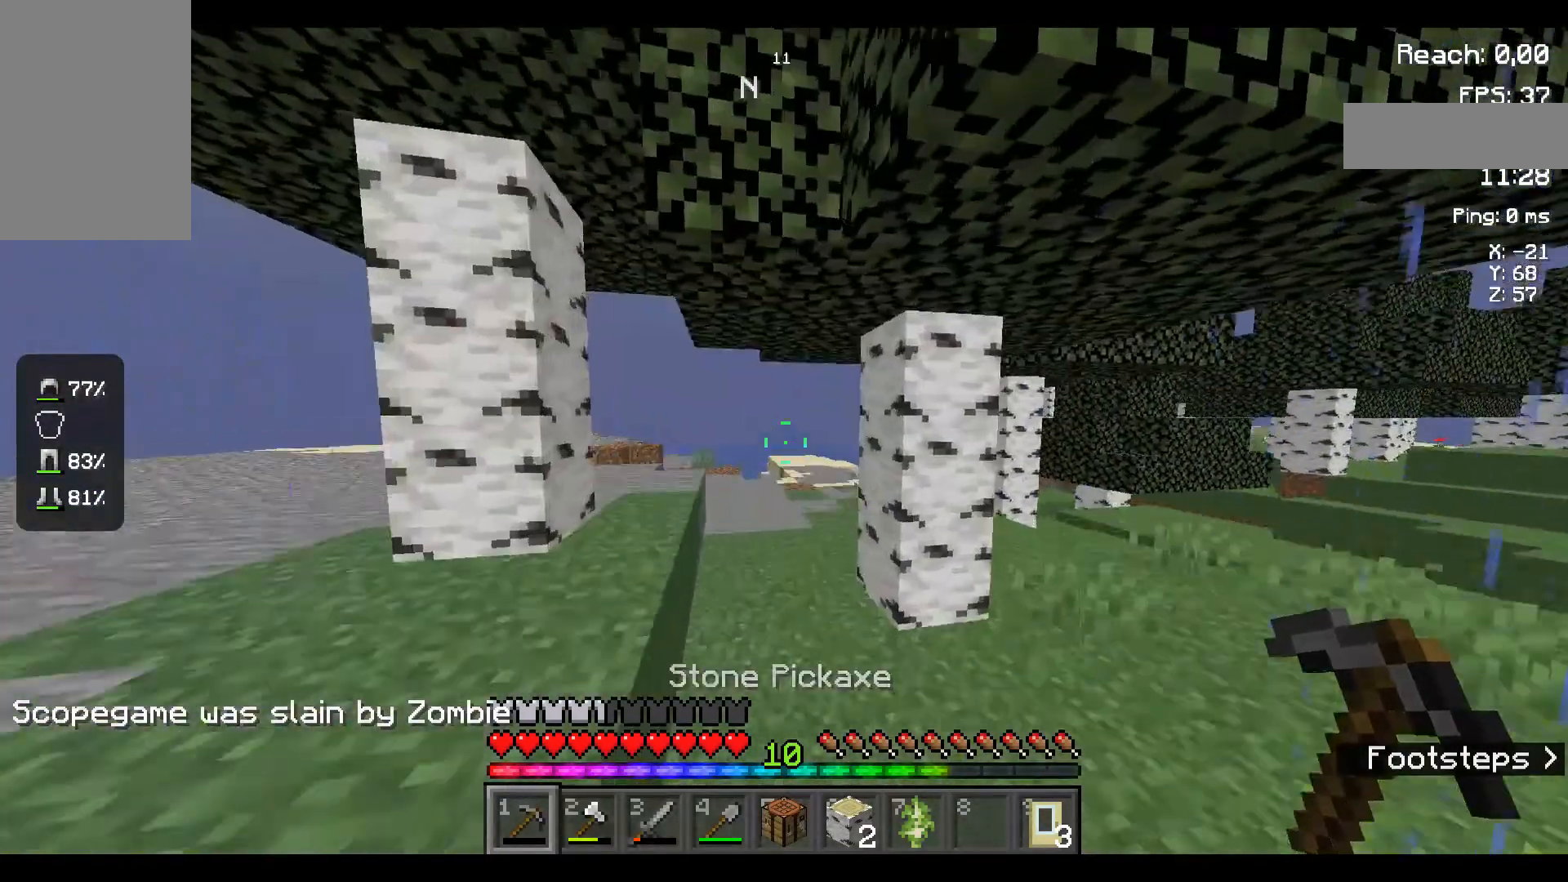
{"keys": ["space", "w"], "mouse": [], "events": []}
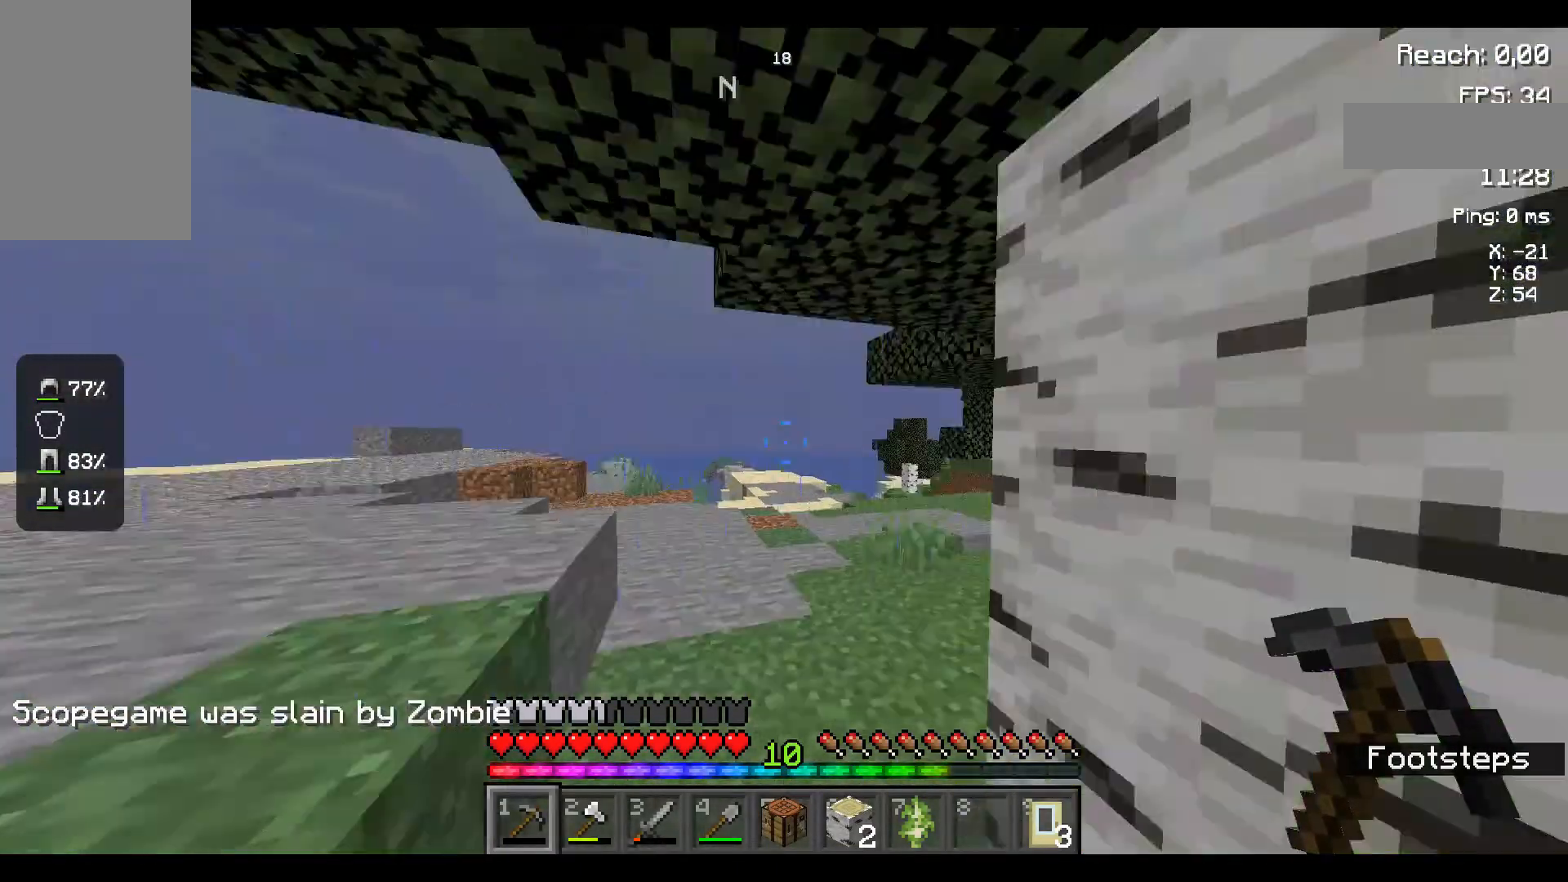
{"keys": ["space", "w"], "mouse": [], "events": []}
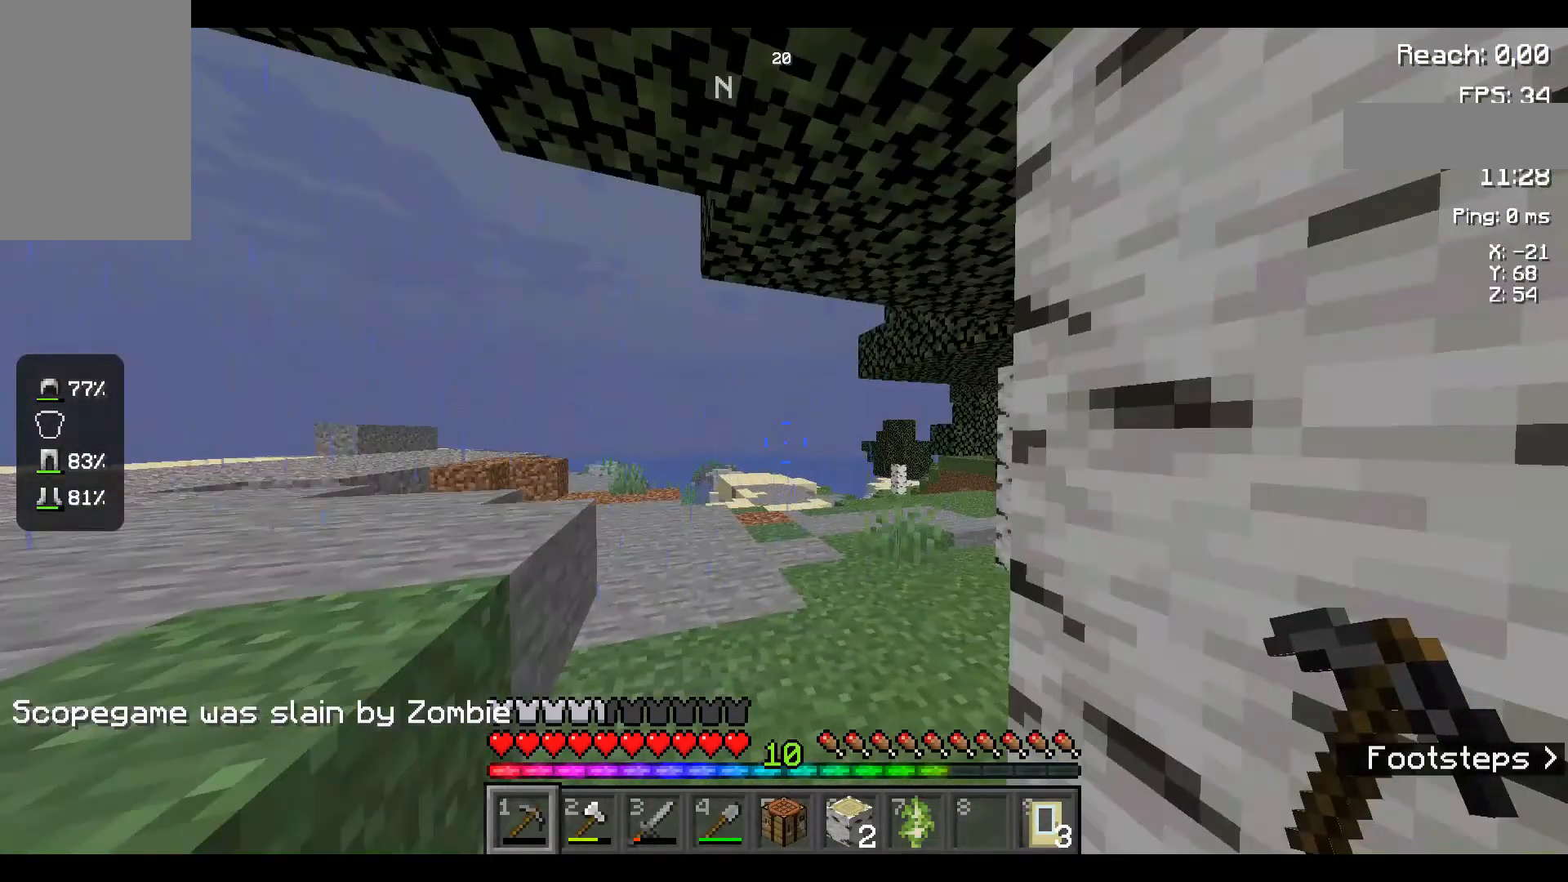
{"keys": ["space", "w"], "mouse": [], "events": []}
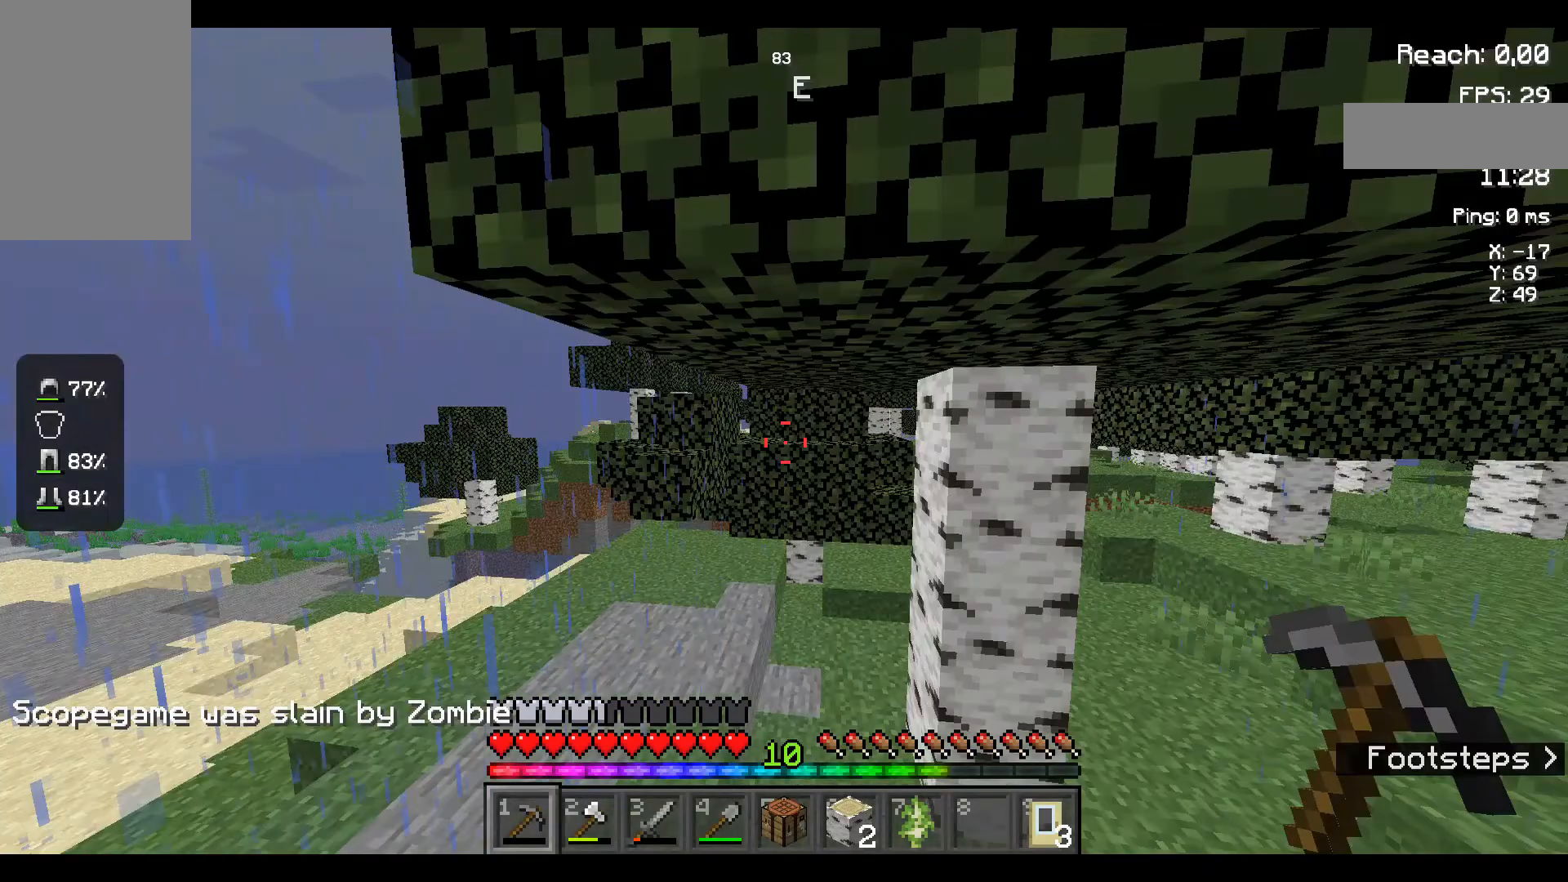
{"keys": ["space", "w"], "mouse": [], "events": []}
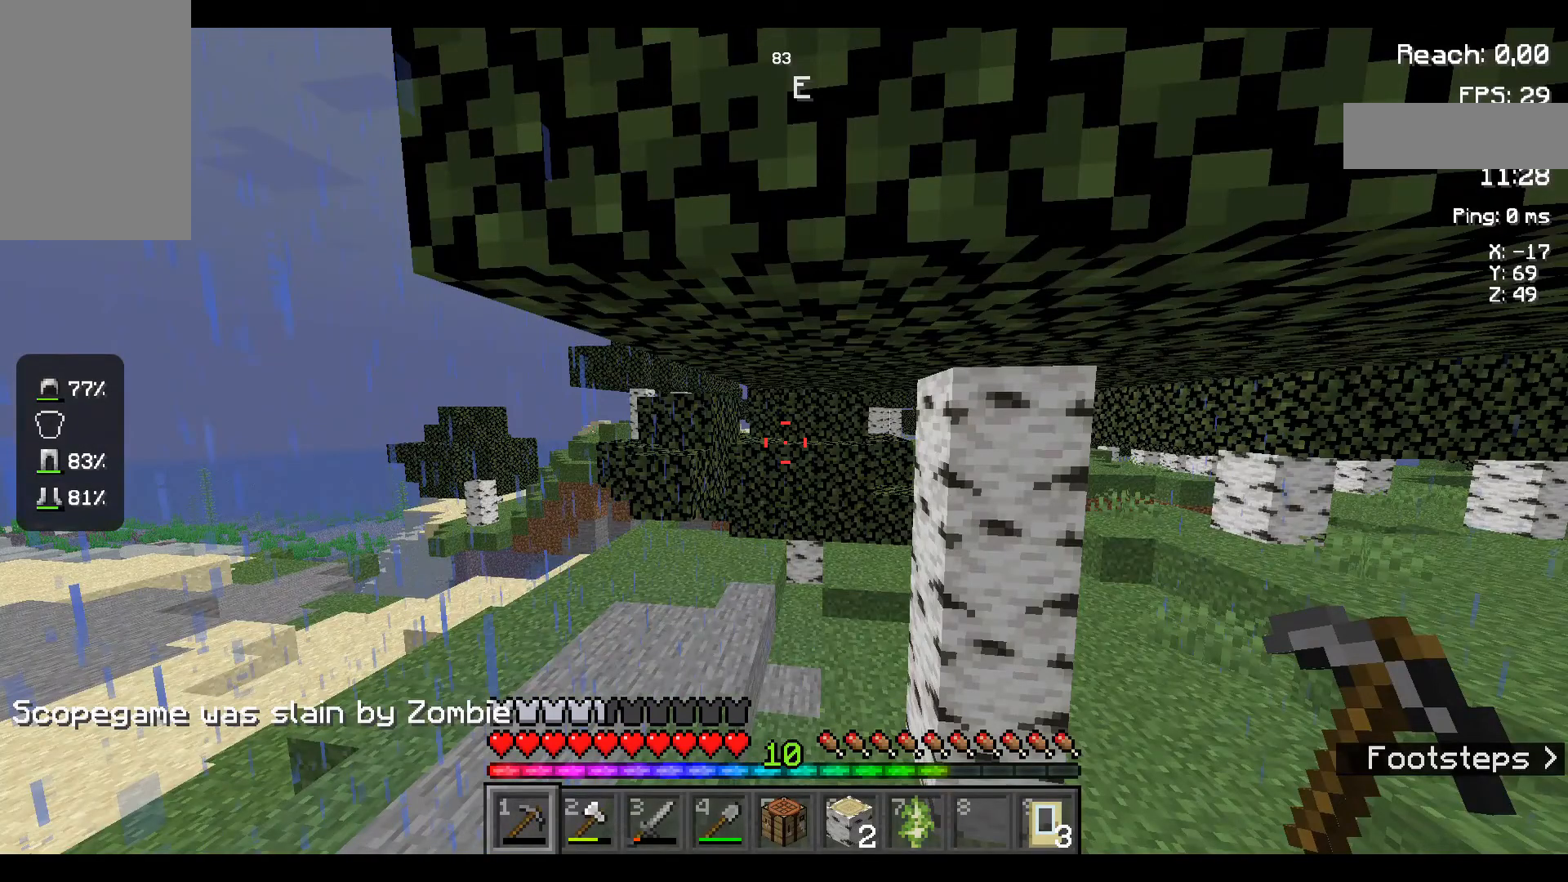
{"keys": ["space", "w"], "mouse": [], "events": []}
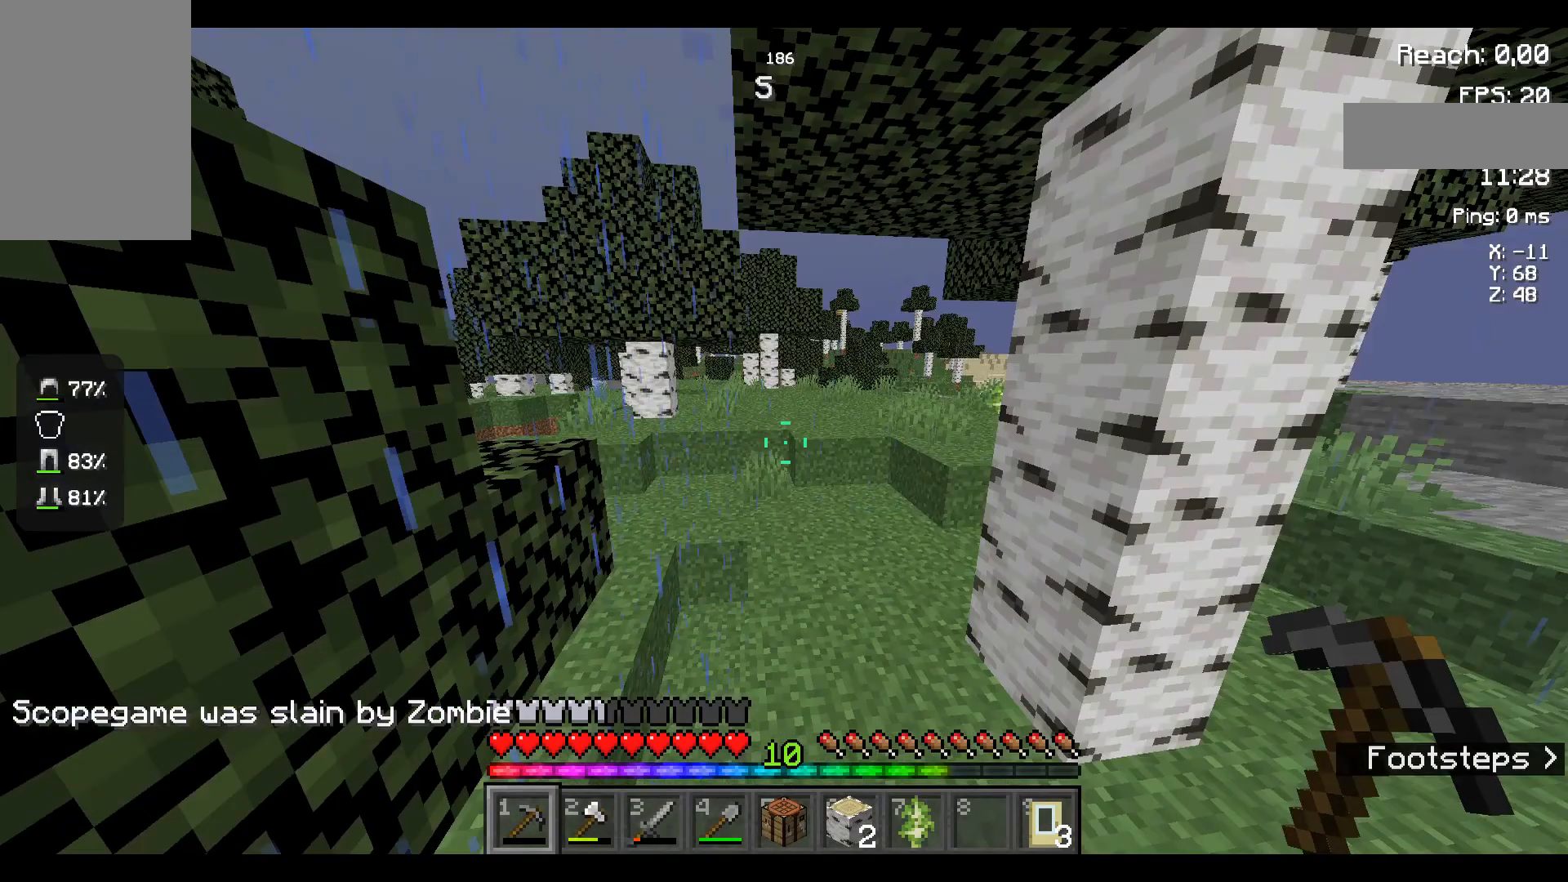
{"keys": ["space", "w"], "mouse": [], "events": []}
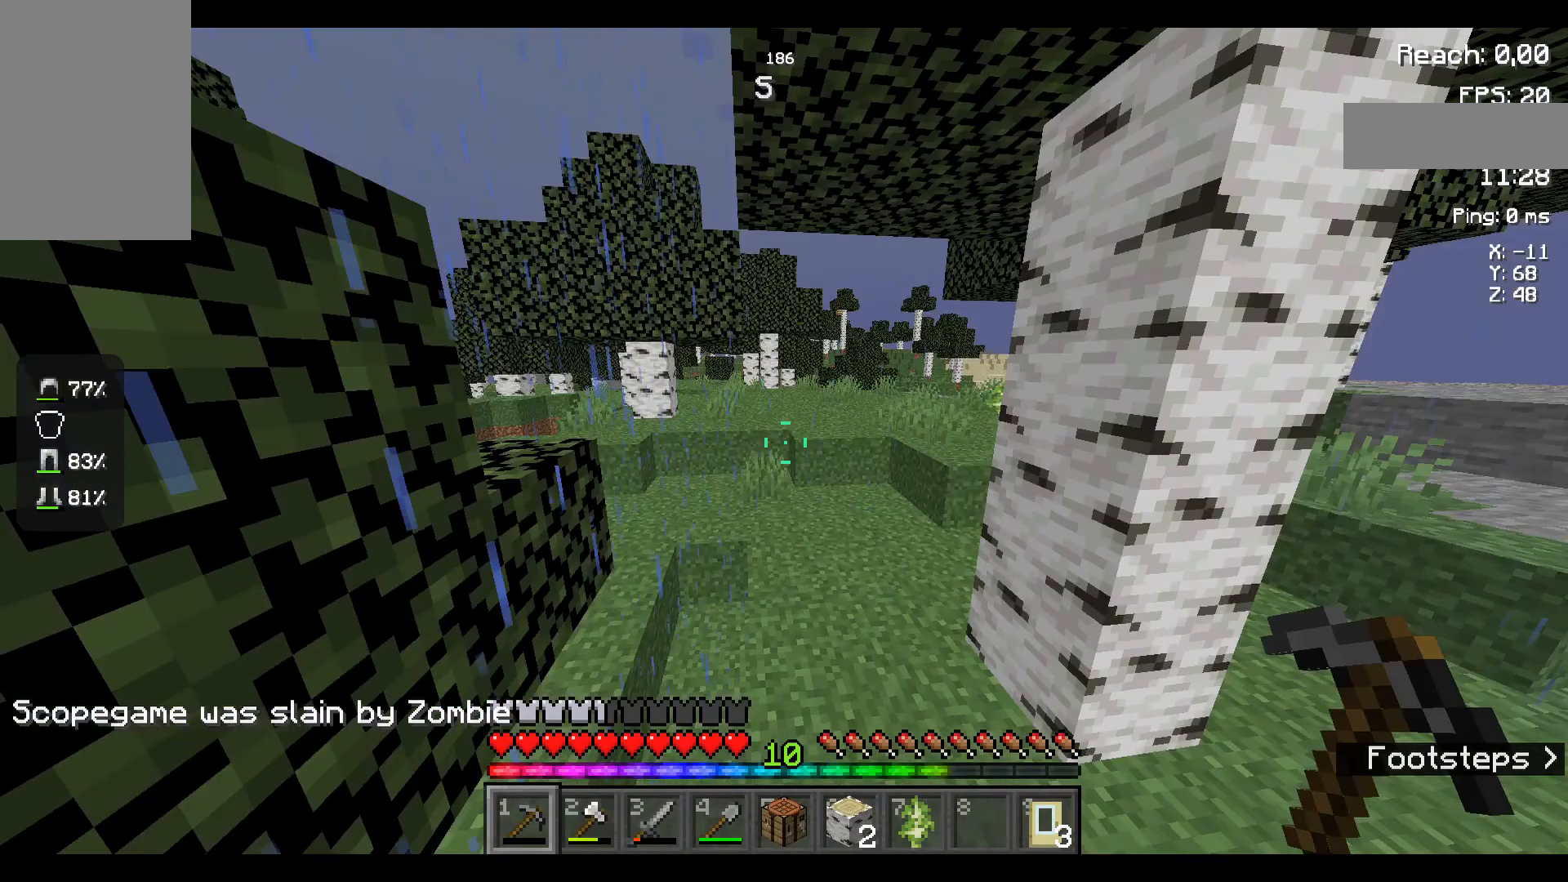
{"keys": ["space", "w"], "mouse": [], "events": []}